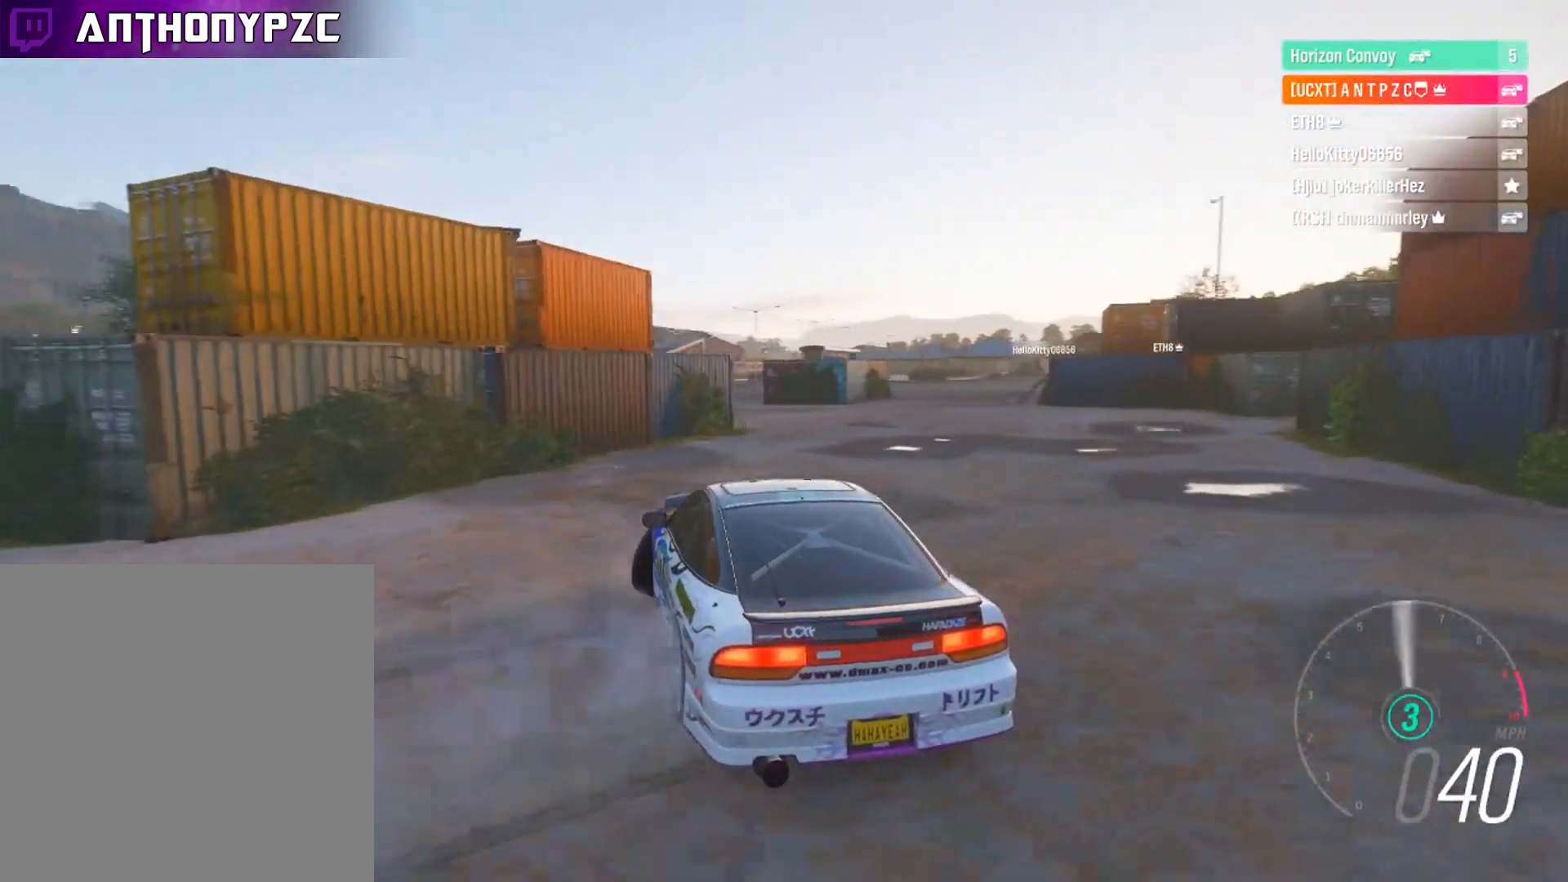
Gameplay with a controller (Xbox layout); each line is a JSON object with the inputs held at the frame after it. "events" lists button and stick changes between this image and that frame as [ms after this image, input, new state], when the widget could be followed in between. Not read: R3.
{"buttons": ["R2"], "left_stick": "down-right", "right_stick": "center", "events": [[134, "L1", "down"], [267, "L1", "up"], [267, "R2", "up"], [367, "L1", "down"], [367, "R2", "down"], [501, "L1", "up"]]}
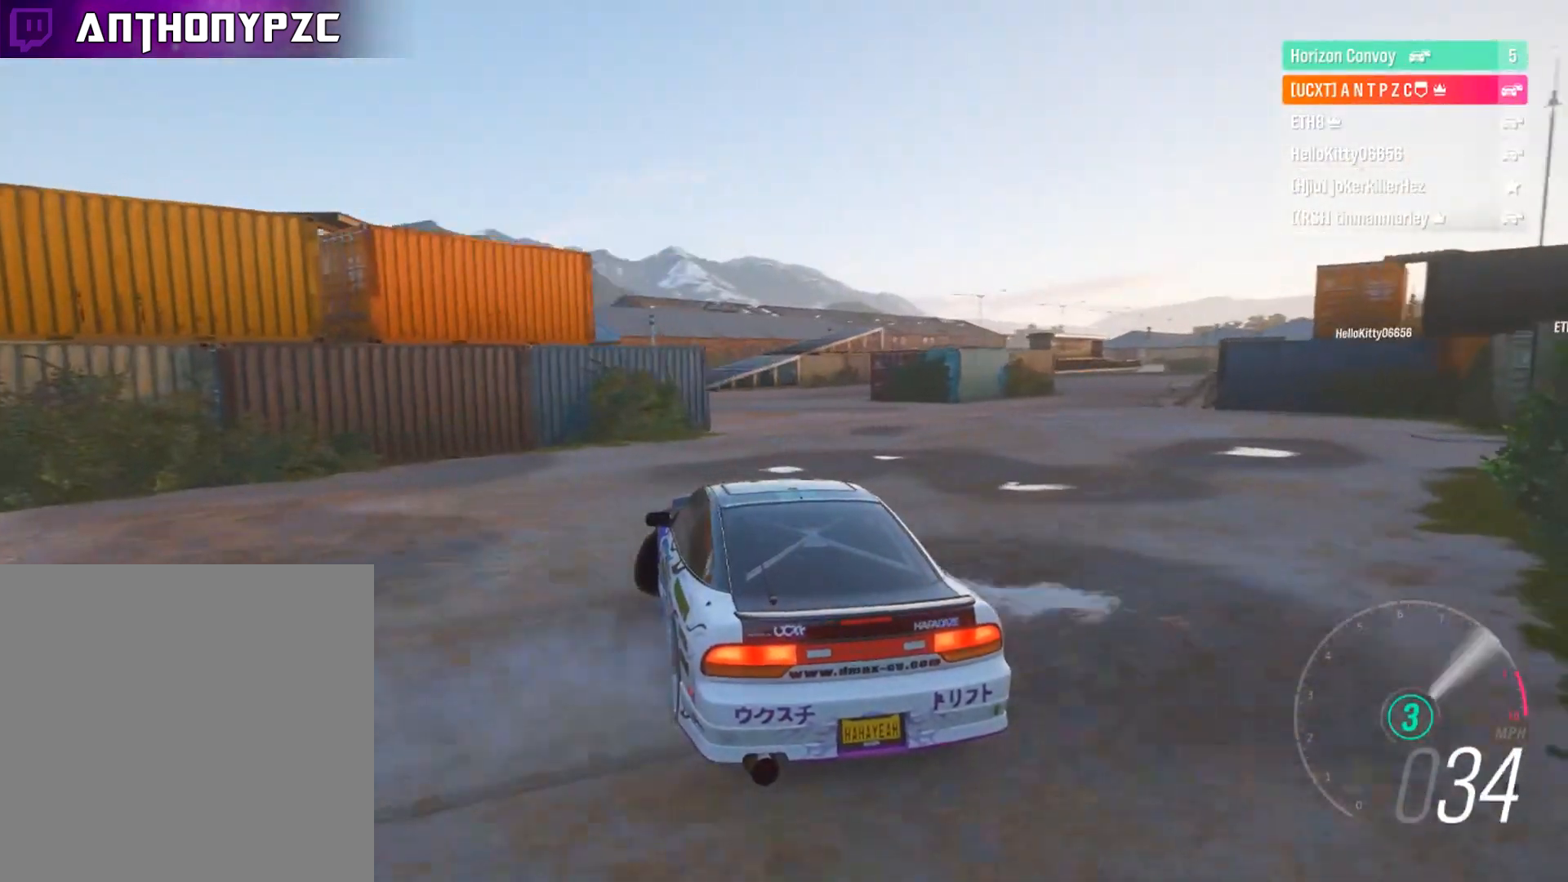
{"buttons": ["R2"], "left_stick": "down-right", "right_stick": "center", "events": [[167, "L1", "down"], [233, "L1", "up"], [267, "R2", "up"], [333, "L1", "down"], [333, "R2", "down"], [434, "L1", "up"]]}
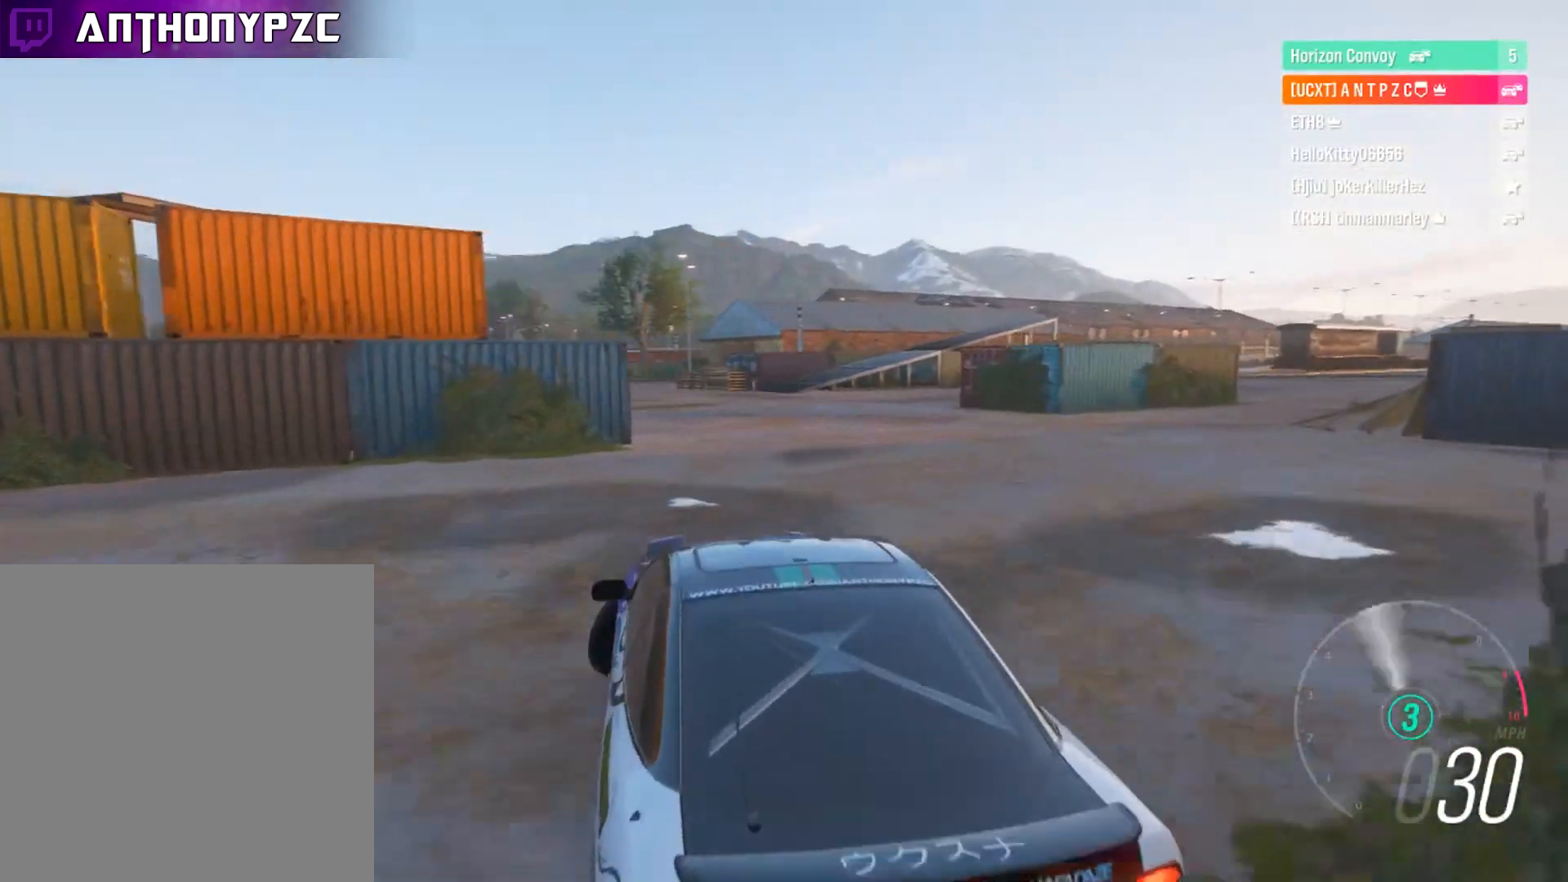
{"buttons": ["R2"], "left_stick": "down-right", "right_stick": "center", "events": [[134, "L1", "down"], [234, "L1", "up"], [301, "R2", "up"], [367, "L1", "down"], [367, "R2", "down"], [467, "L1", "up"]]}
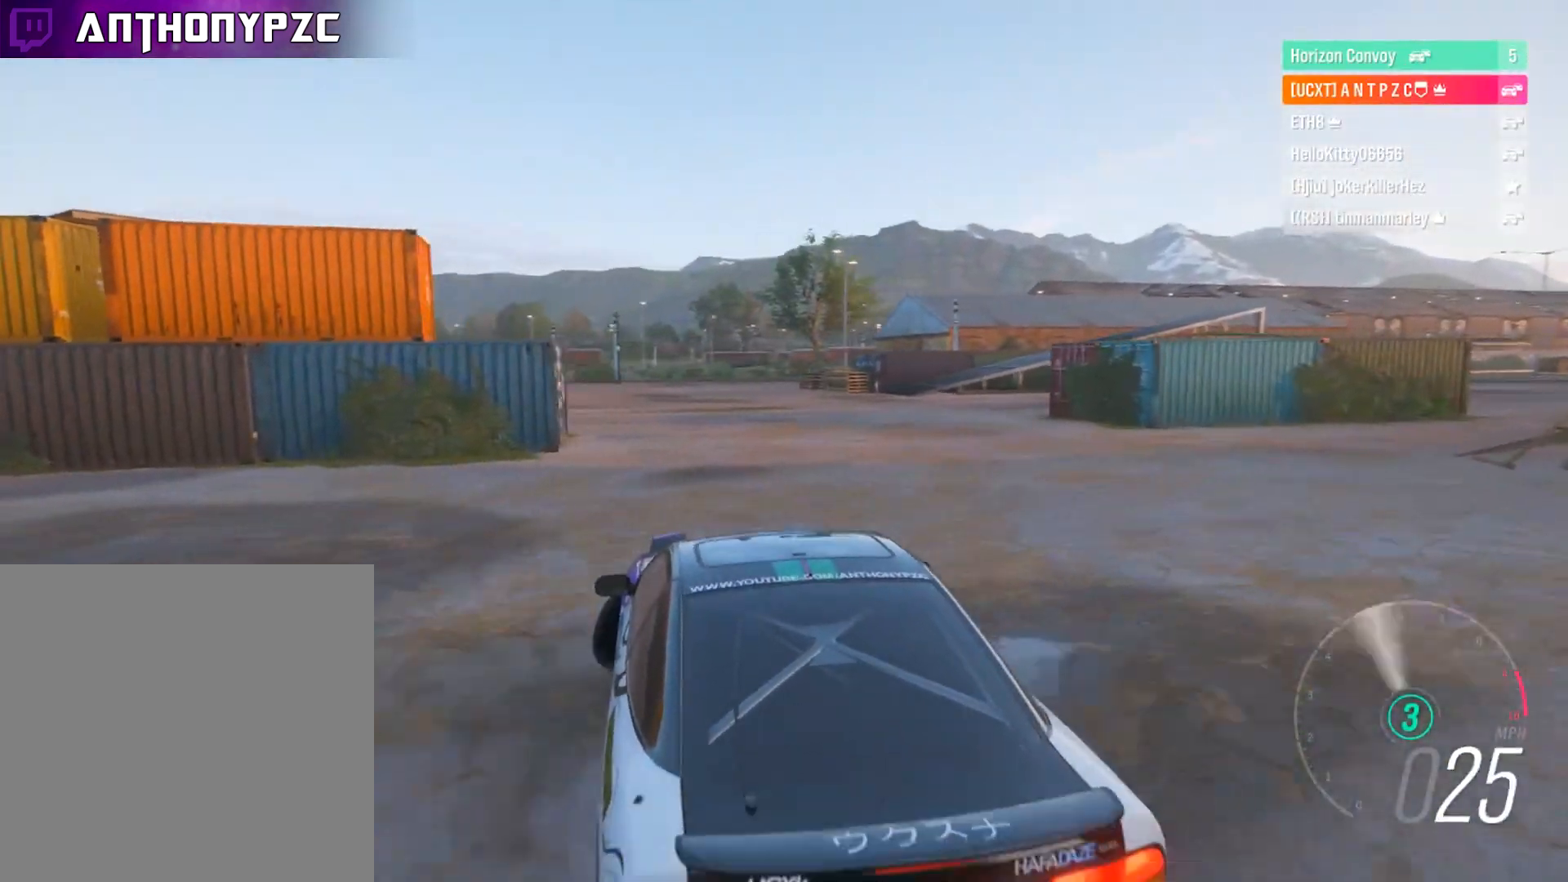
{"buttons": ["R2"], "left_stick": "down-right", "right_stick": "center", "events": [[367, "L1", "down"], [467, "L1", "up"]]}
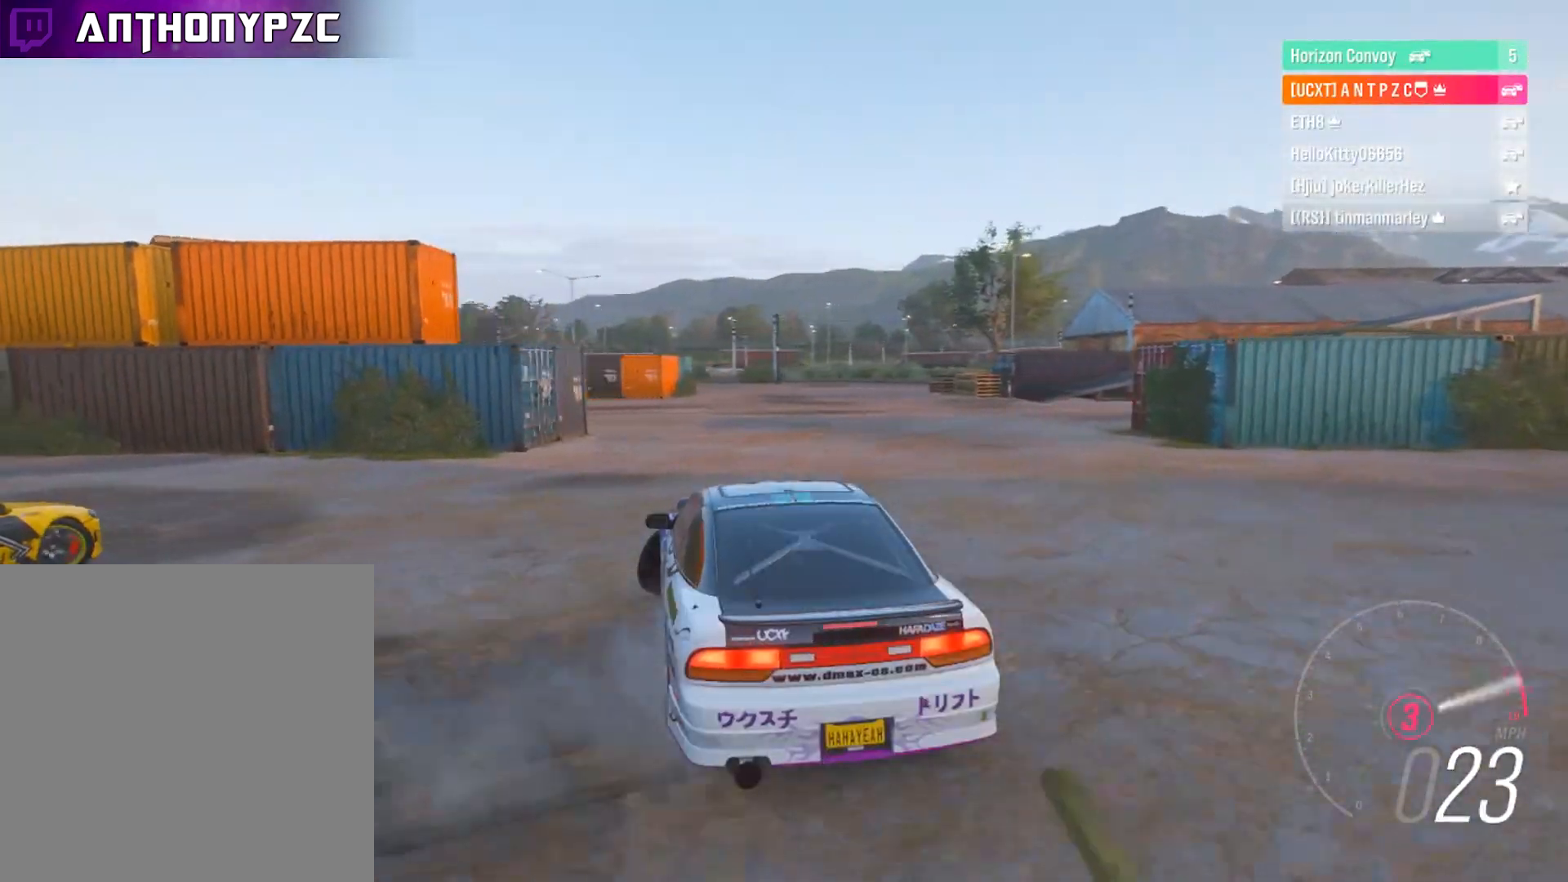
{"buttons": ["R2"], "left_stick": "down-right", "right_stick": "center", "events": []}
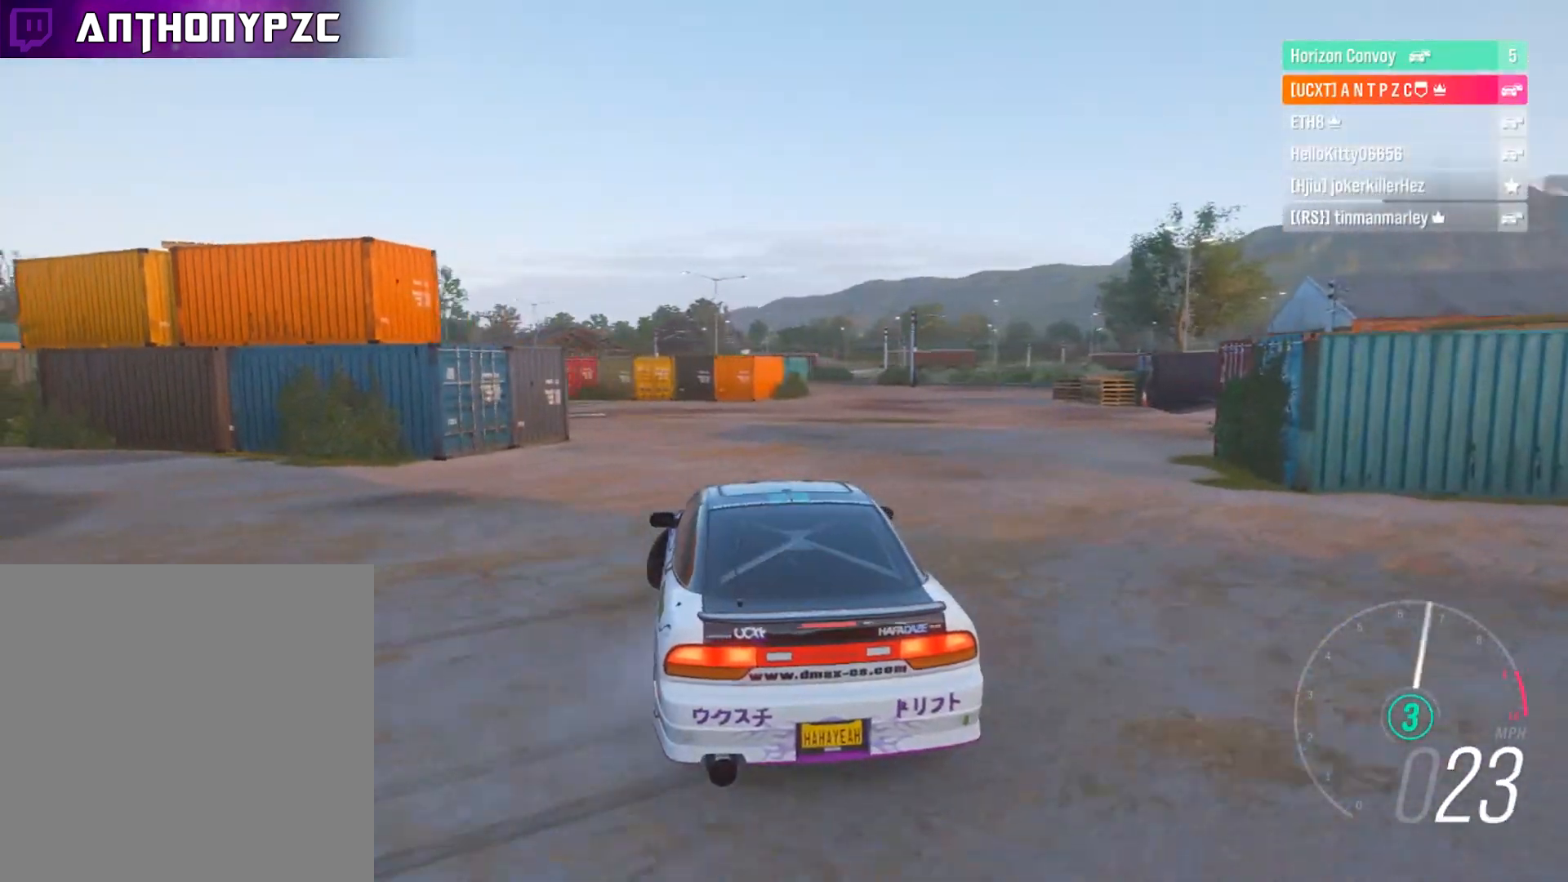
{"buttons": ["R2"], "left_stick": "down-right", "right_stick": "down-left", "events": [[367, "right_stick", "down-left"]]}
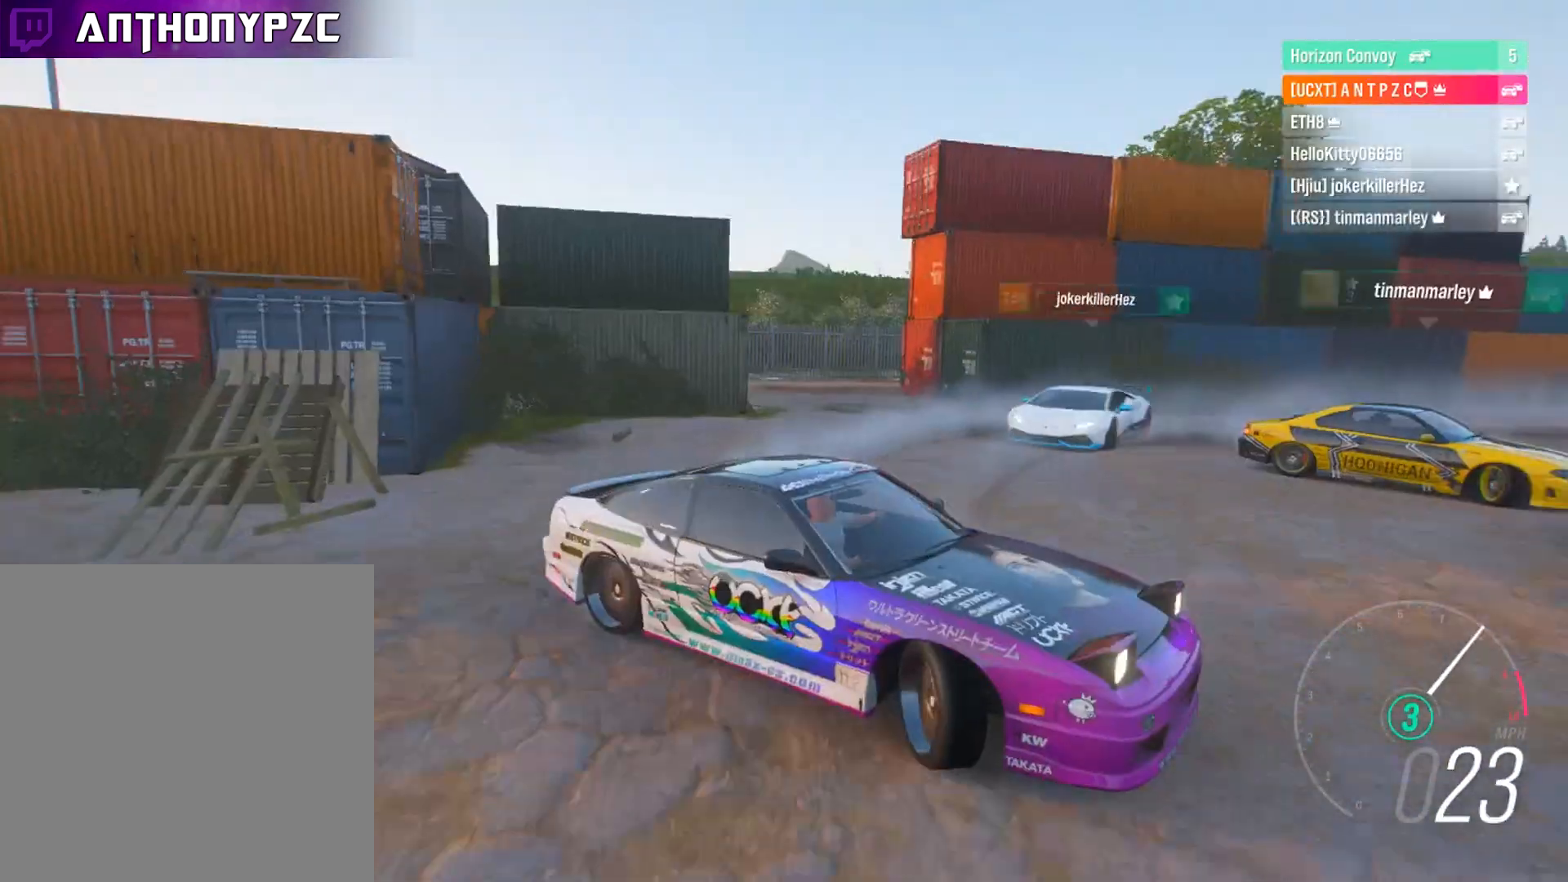
{"buttons": ["R2"], "left_stick": "down-right", "right_stick": "center", "events": [[367, "right_stick", "center"]]}
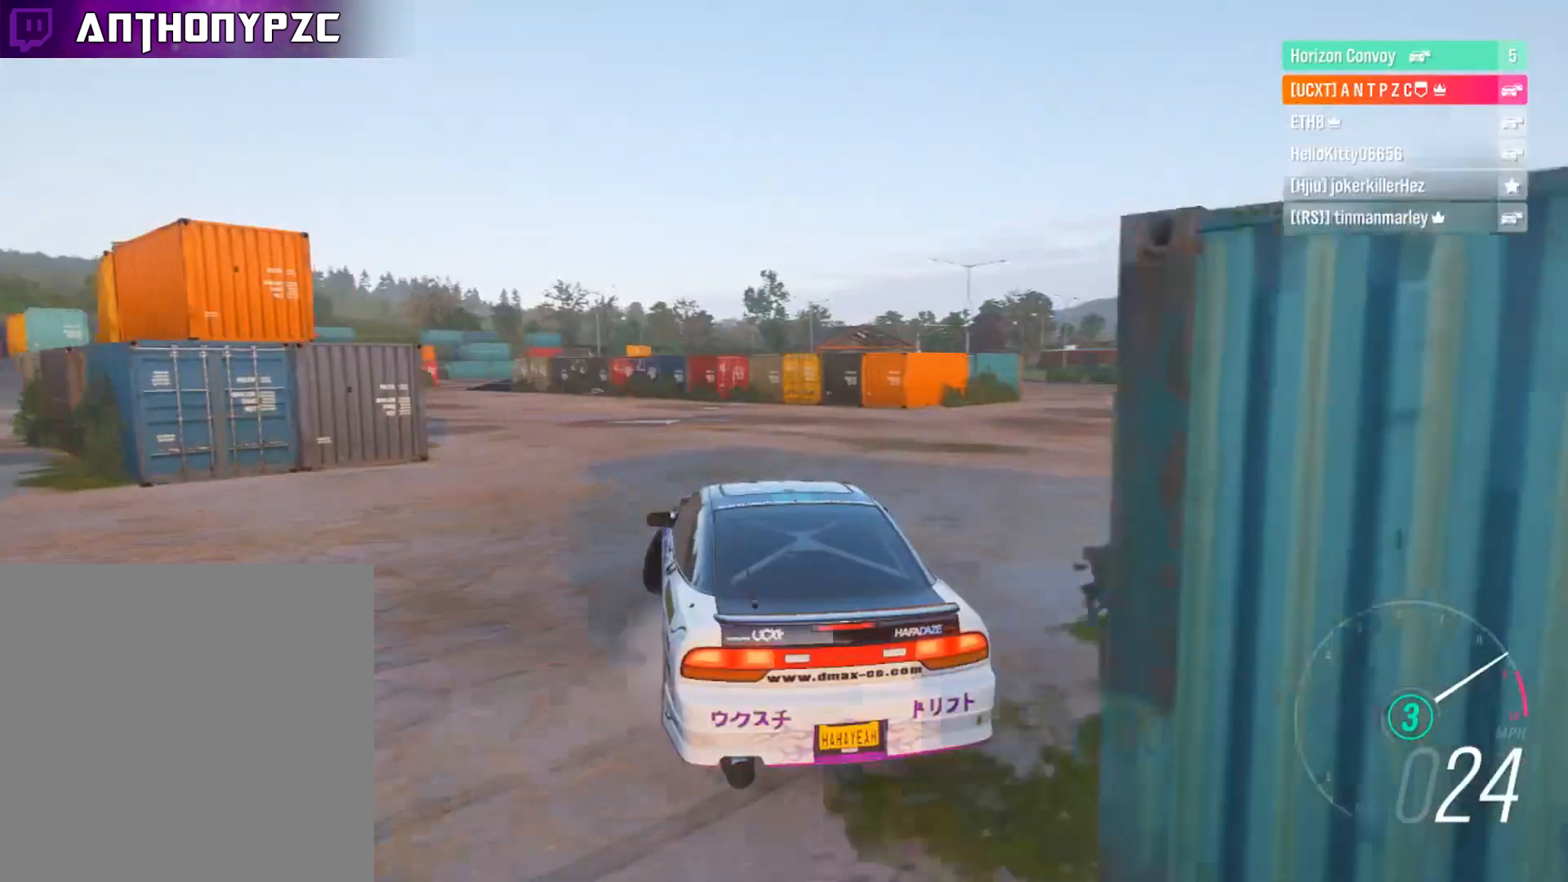
{"buttons": ["R2"], "left_stick": "left", "right_stick": "center", "events": [[500, "left_stick", "left"]]}
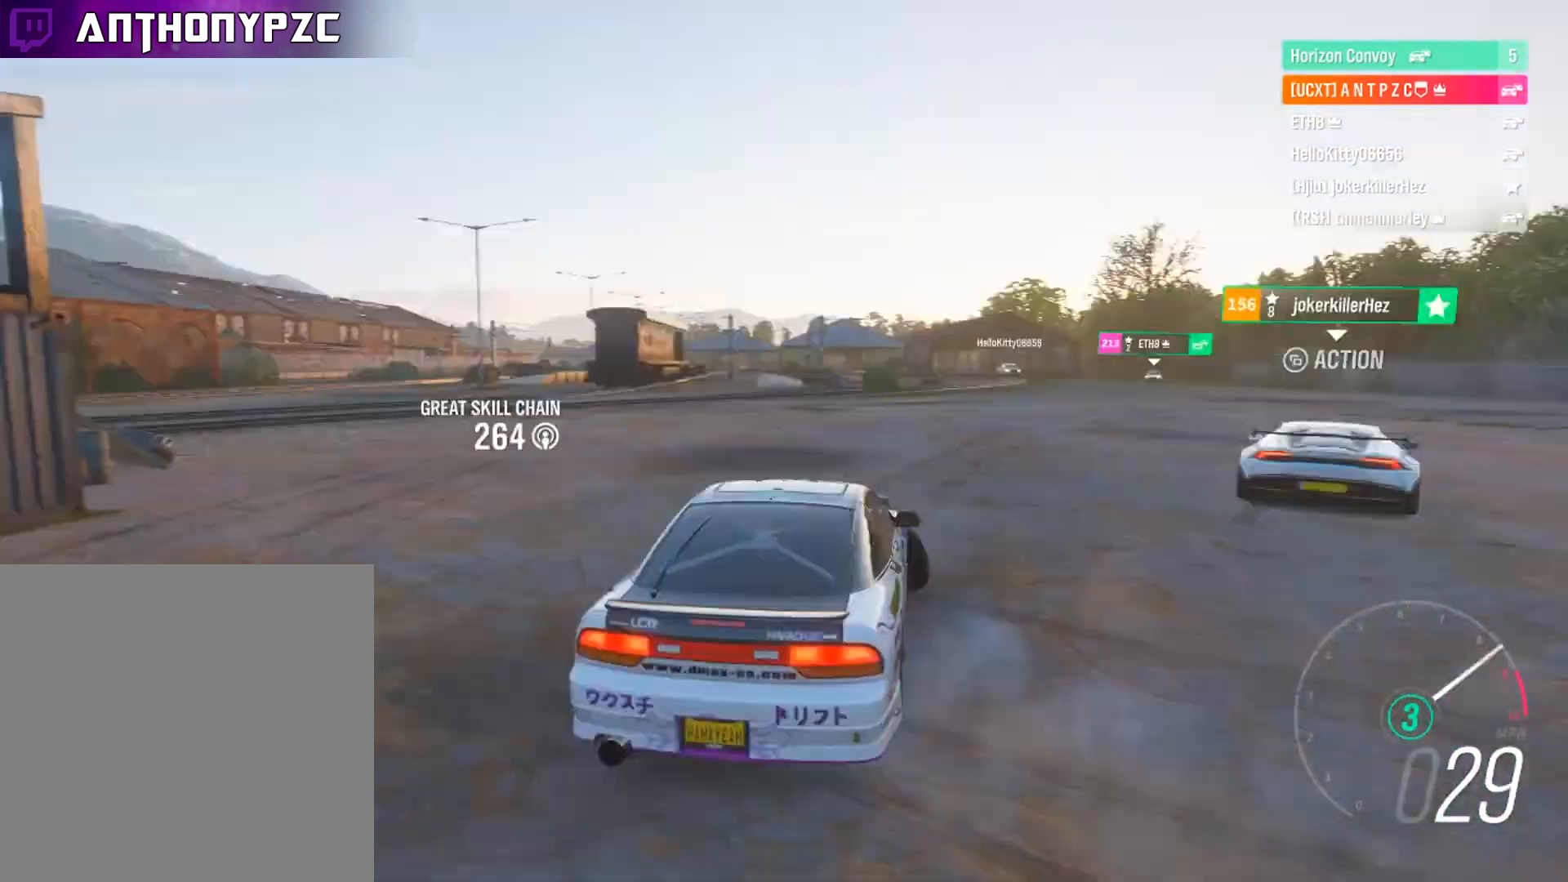
{"buttons": ["R2"], "left_stick": "left", "right_stick": "right", "events": [[367, "right_stick", "right"]]}
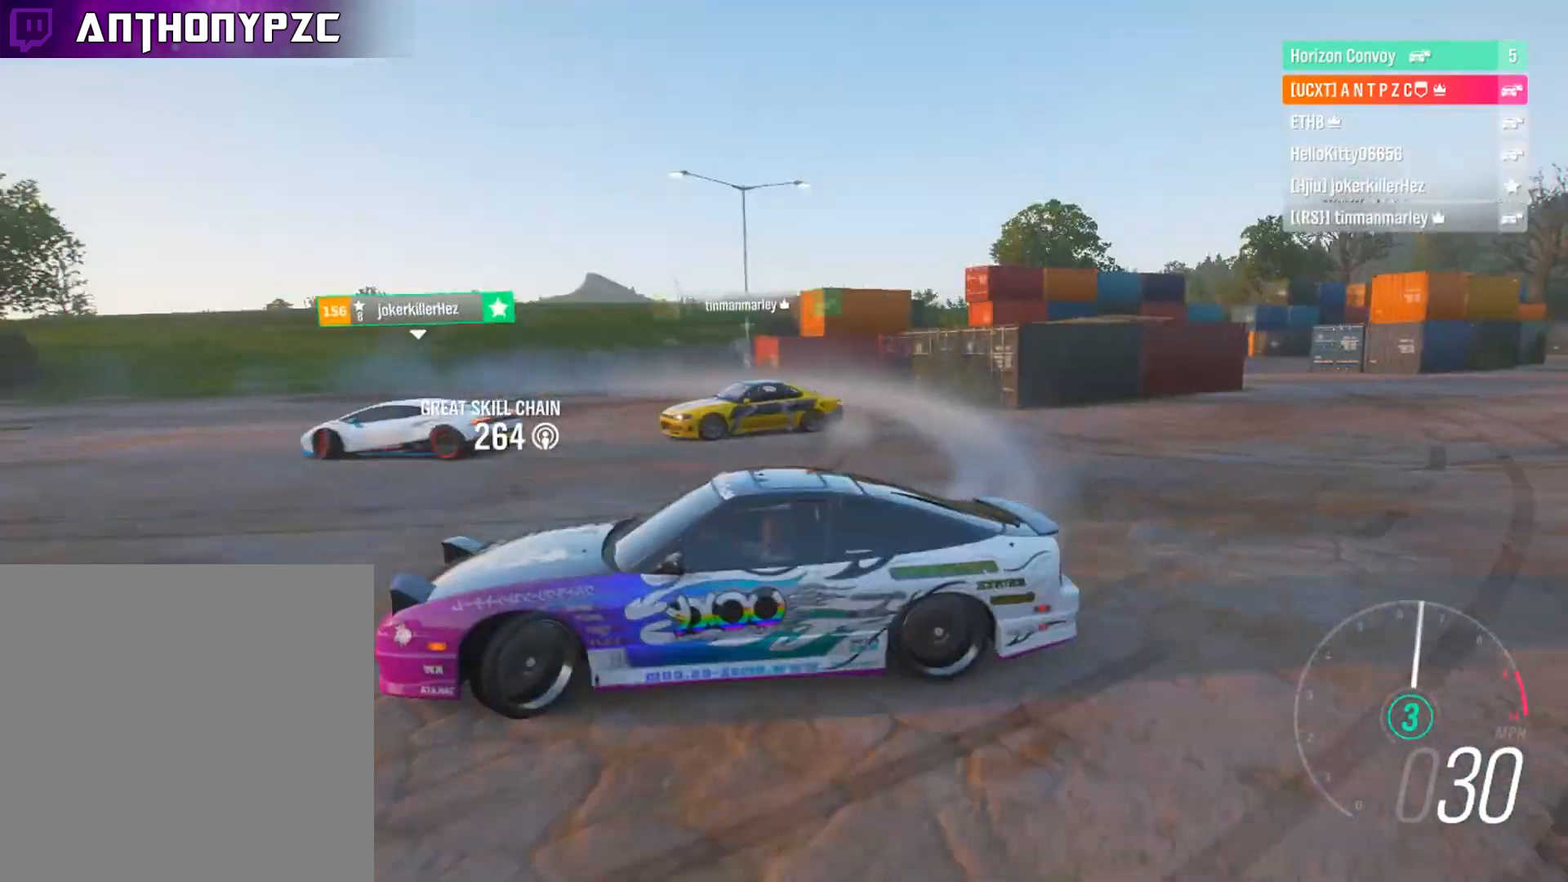
{"buttons": ["R2"], "left_stick": "left", "right_stick": "center", "events": [[33, "L1", "down"], [133, "L1", "up"], [233, "right_stick", "center"]]}
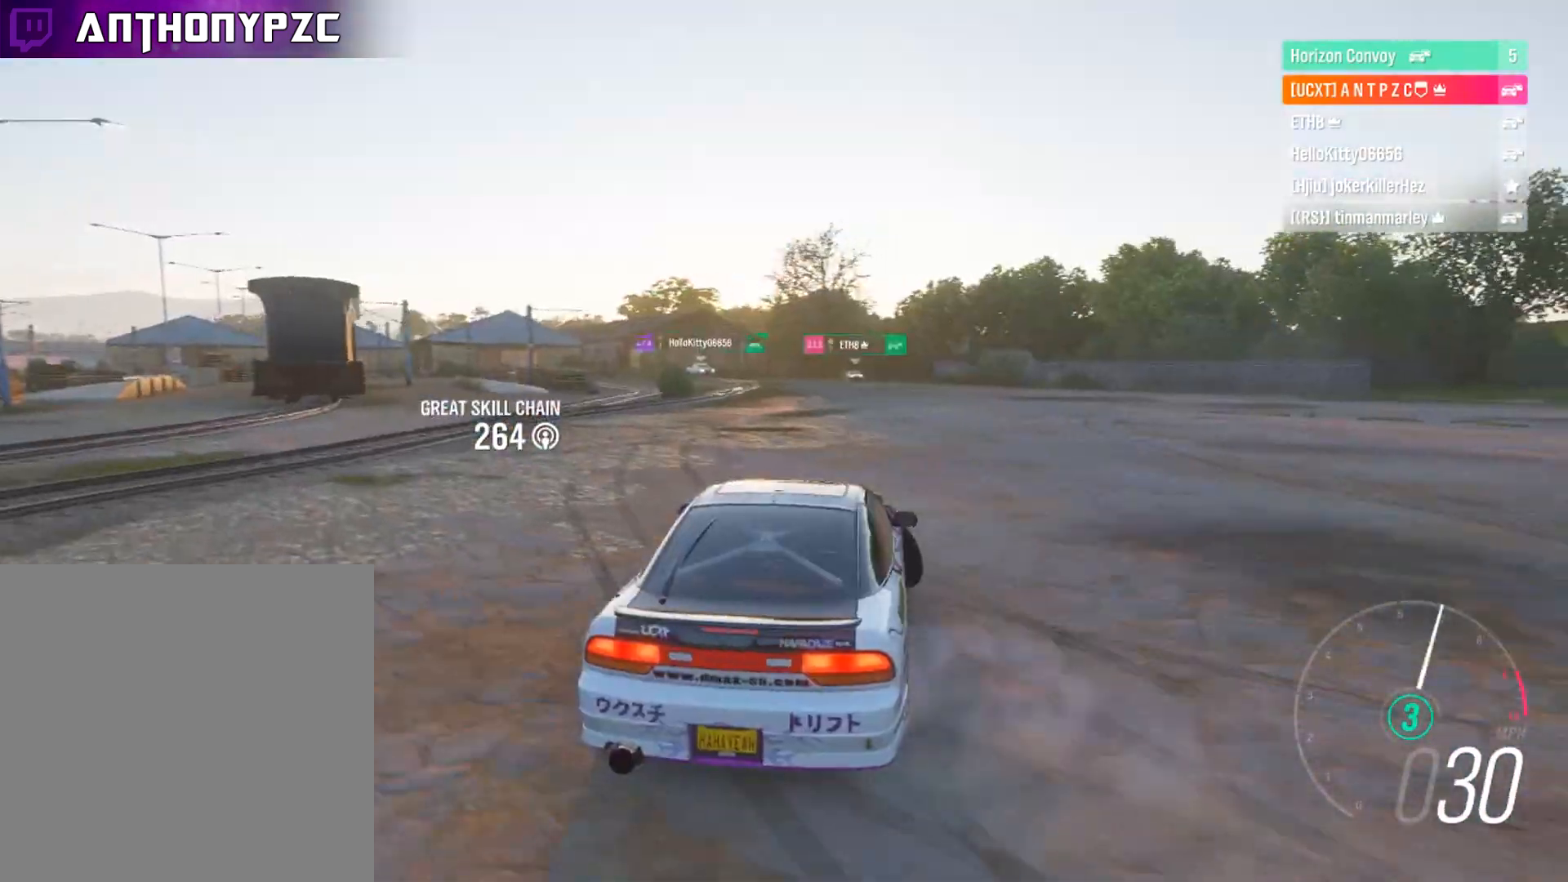
{"buttons": ["R2"], "left_stick": "left", "right_stick": "right", "events": [[334, "right_stick", "right"]]}
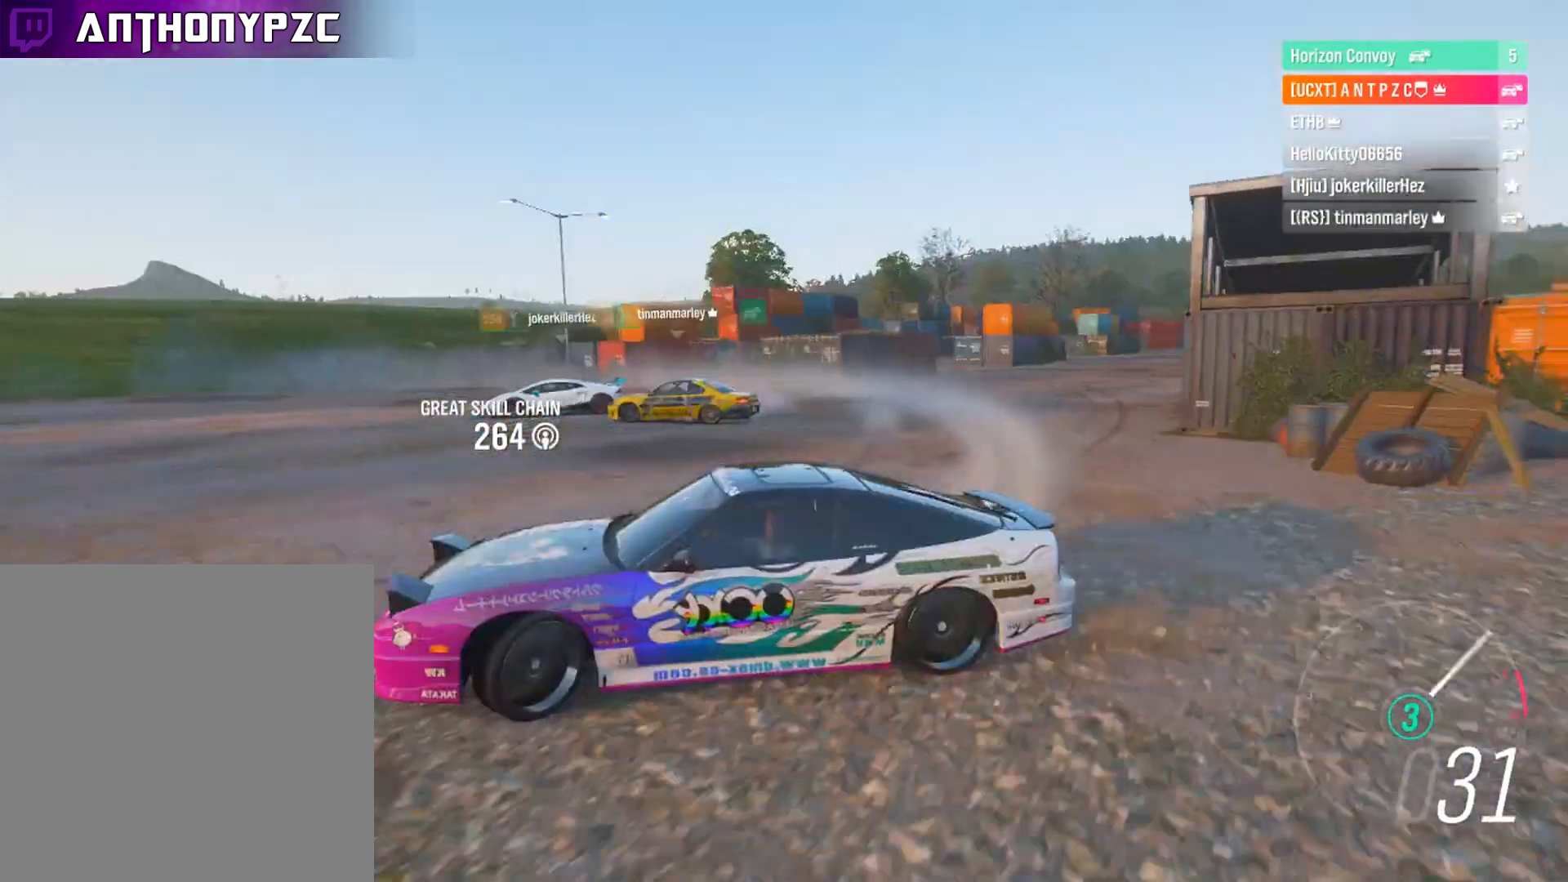
{"buttons": ["R2"], "left_stick": "left", "right_stick": "center", "events": [[300, "right_stick", "center"]]}
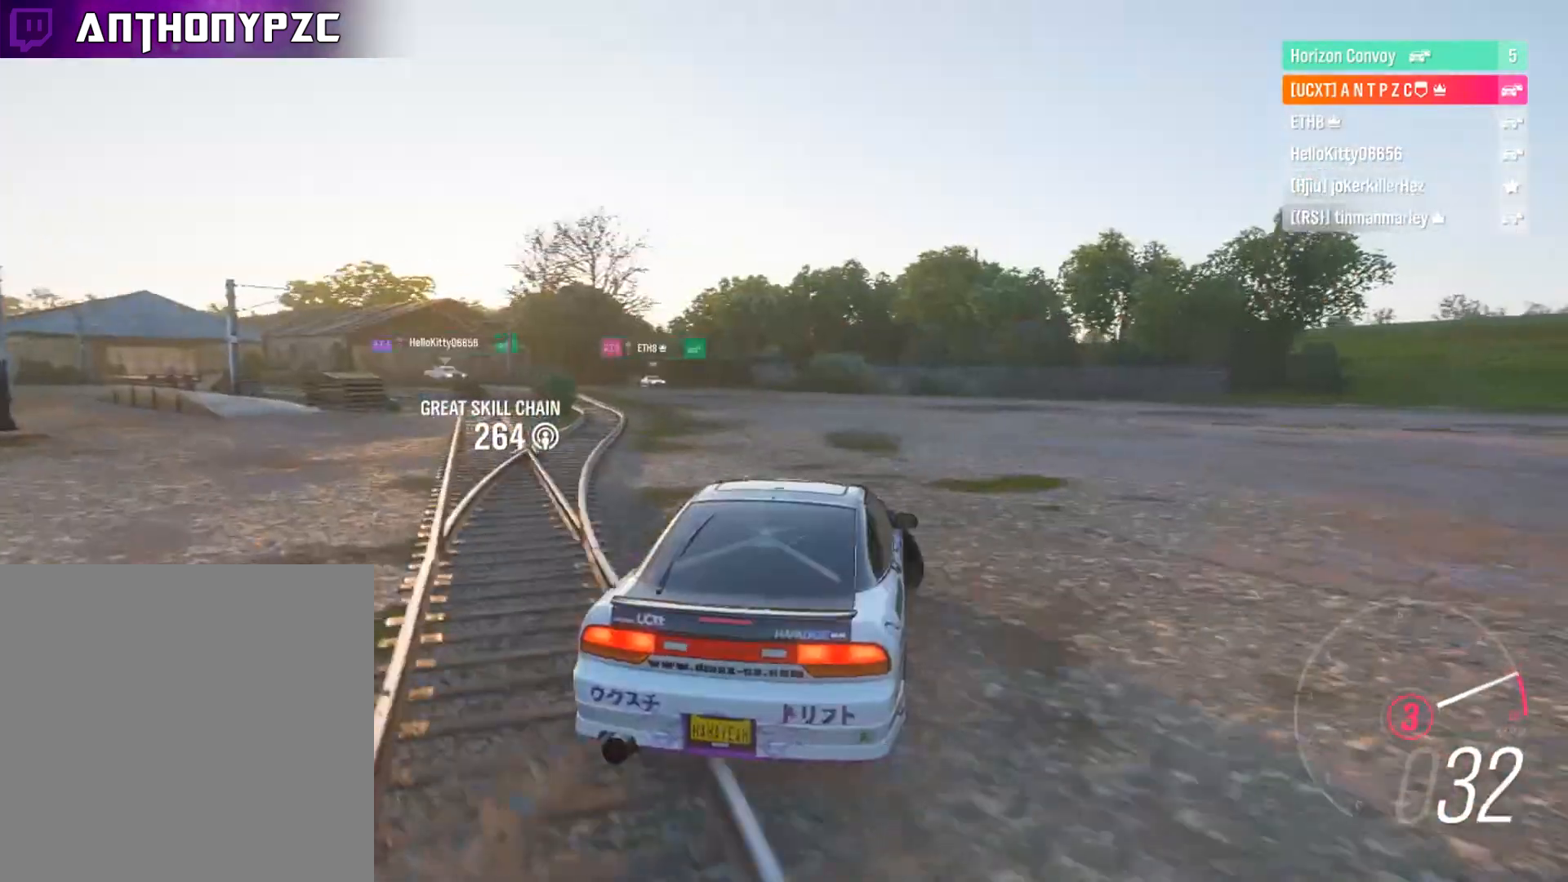
{"buttons": ["R2"], "left_stick": "left", "right_stick": "center", "events": []}
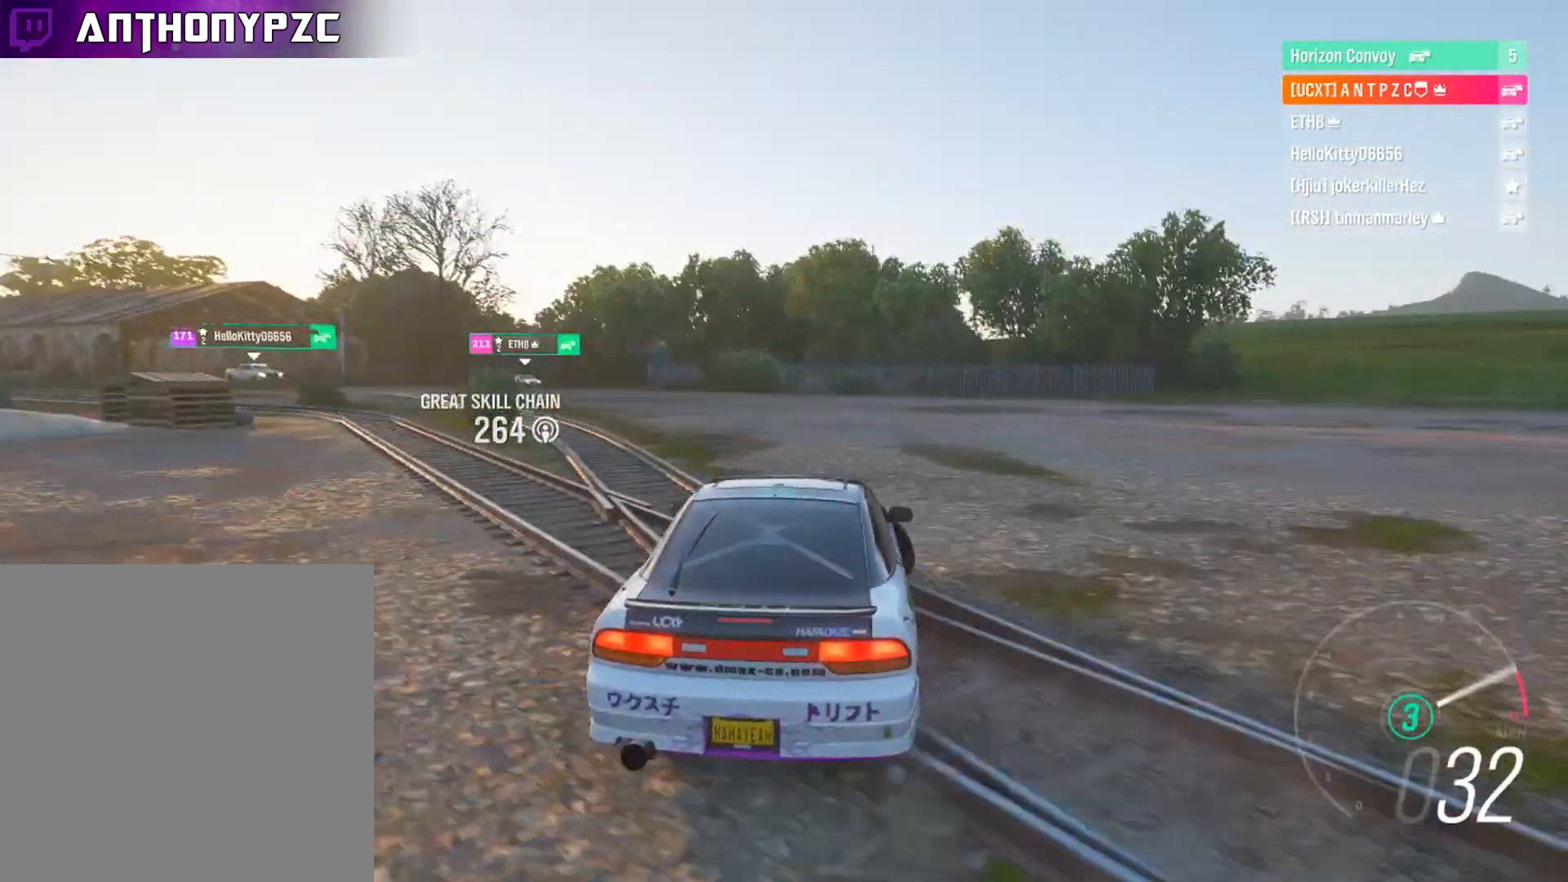
{"buttons": ["R2"], "left_stick": "left", "right_stick": "center", "events": []}
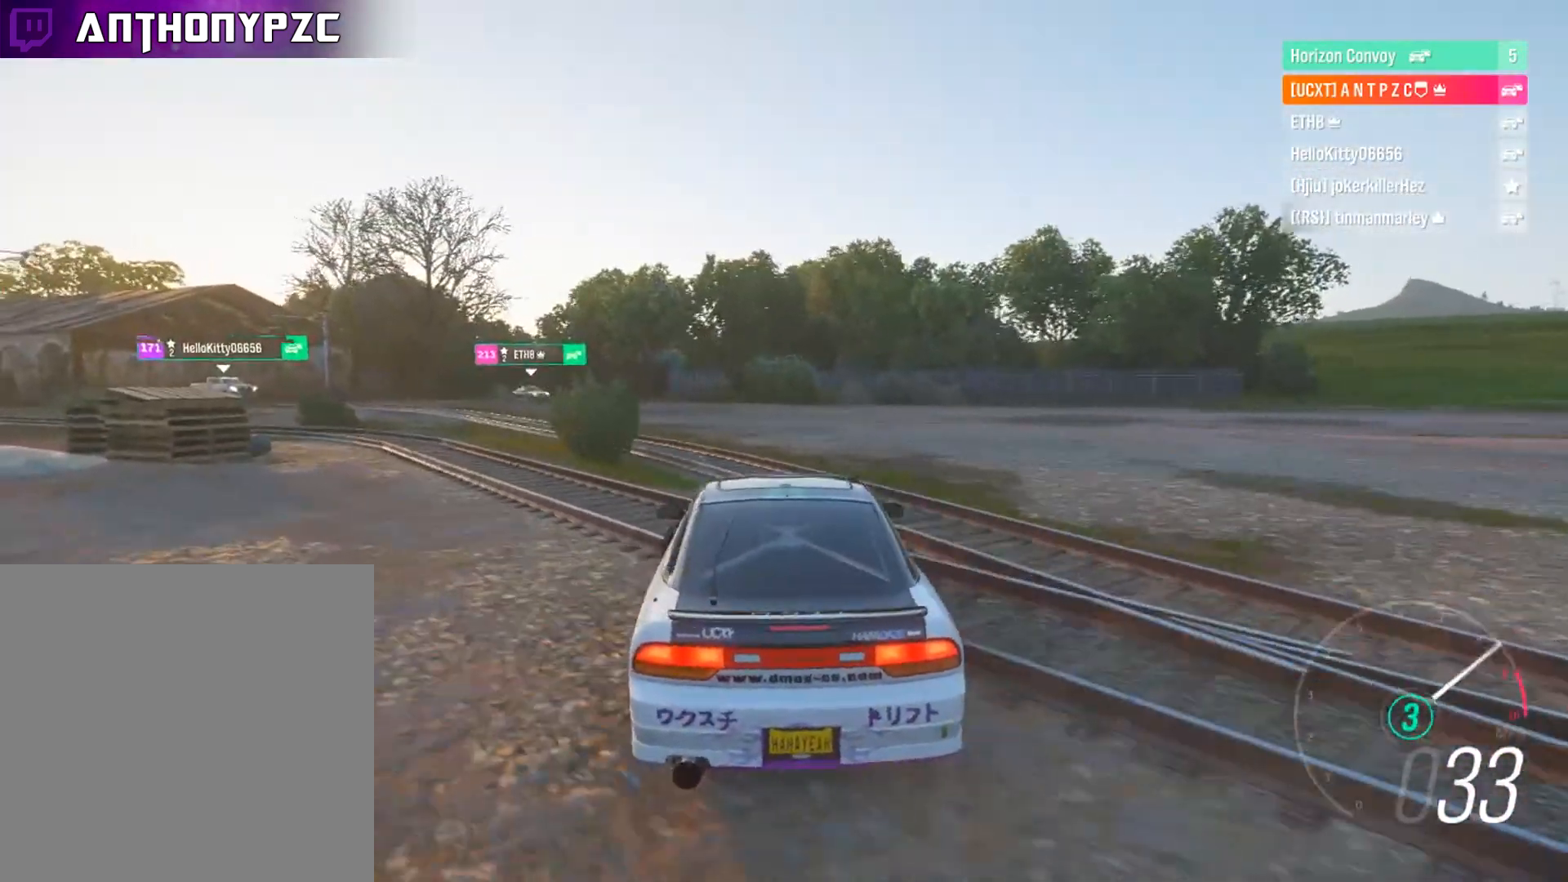
{"buttons": [], "left_stick": "center", "right_stick": "center", "events": [[34, "R2", "up"], [167, "left_stick", "center"]]}
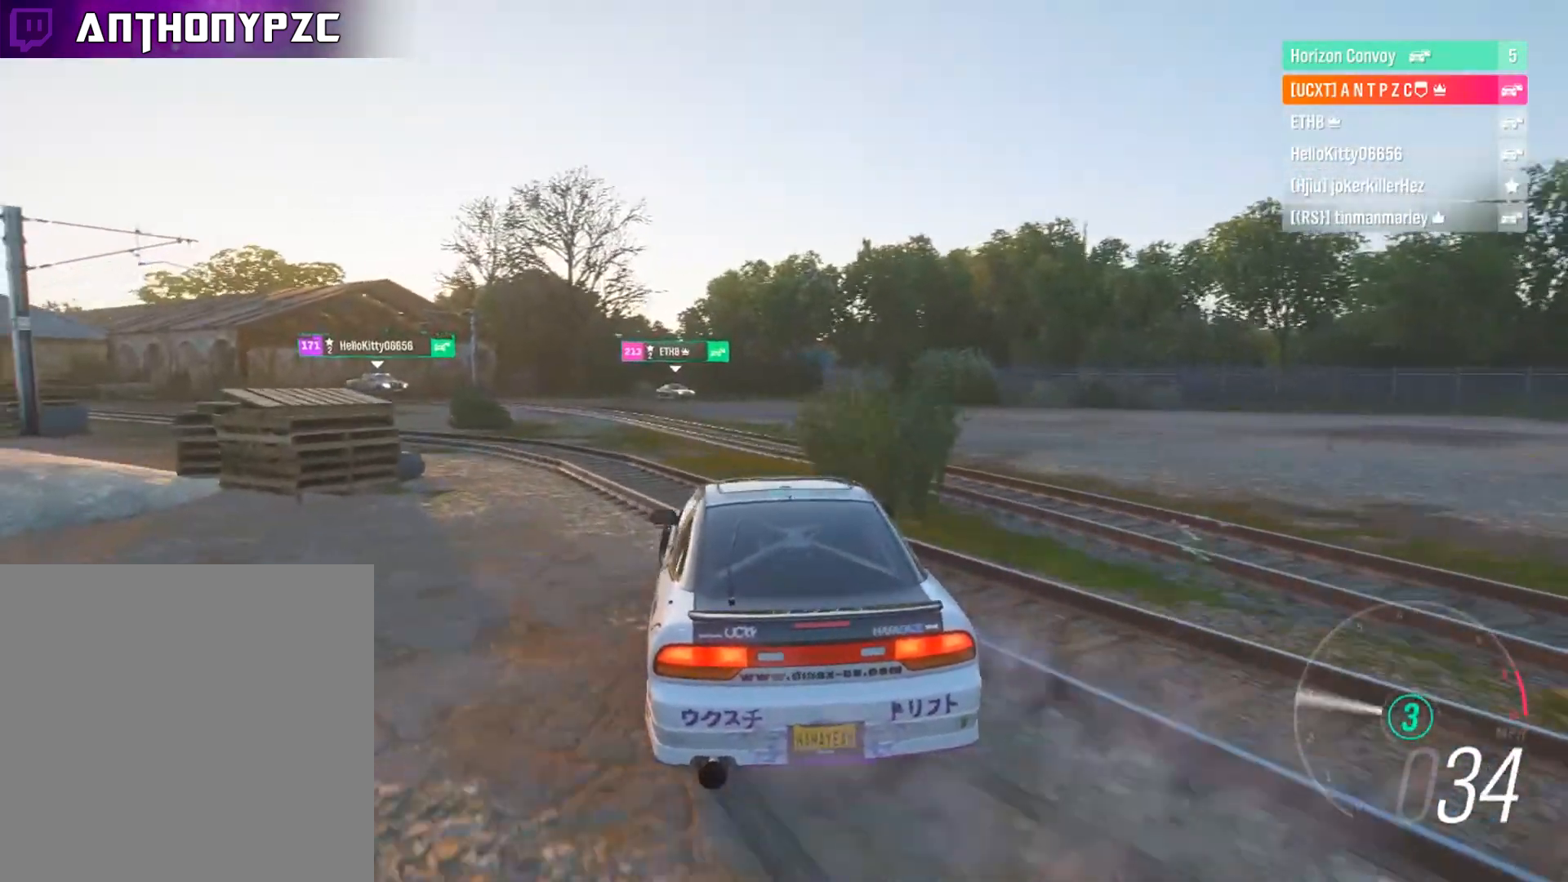
{"buttons": ["R2"], "left_stick": "center", "right_stick": "center", "events": [[434, "R2", "down"]]}
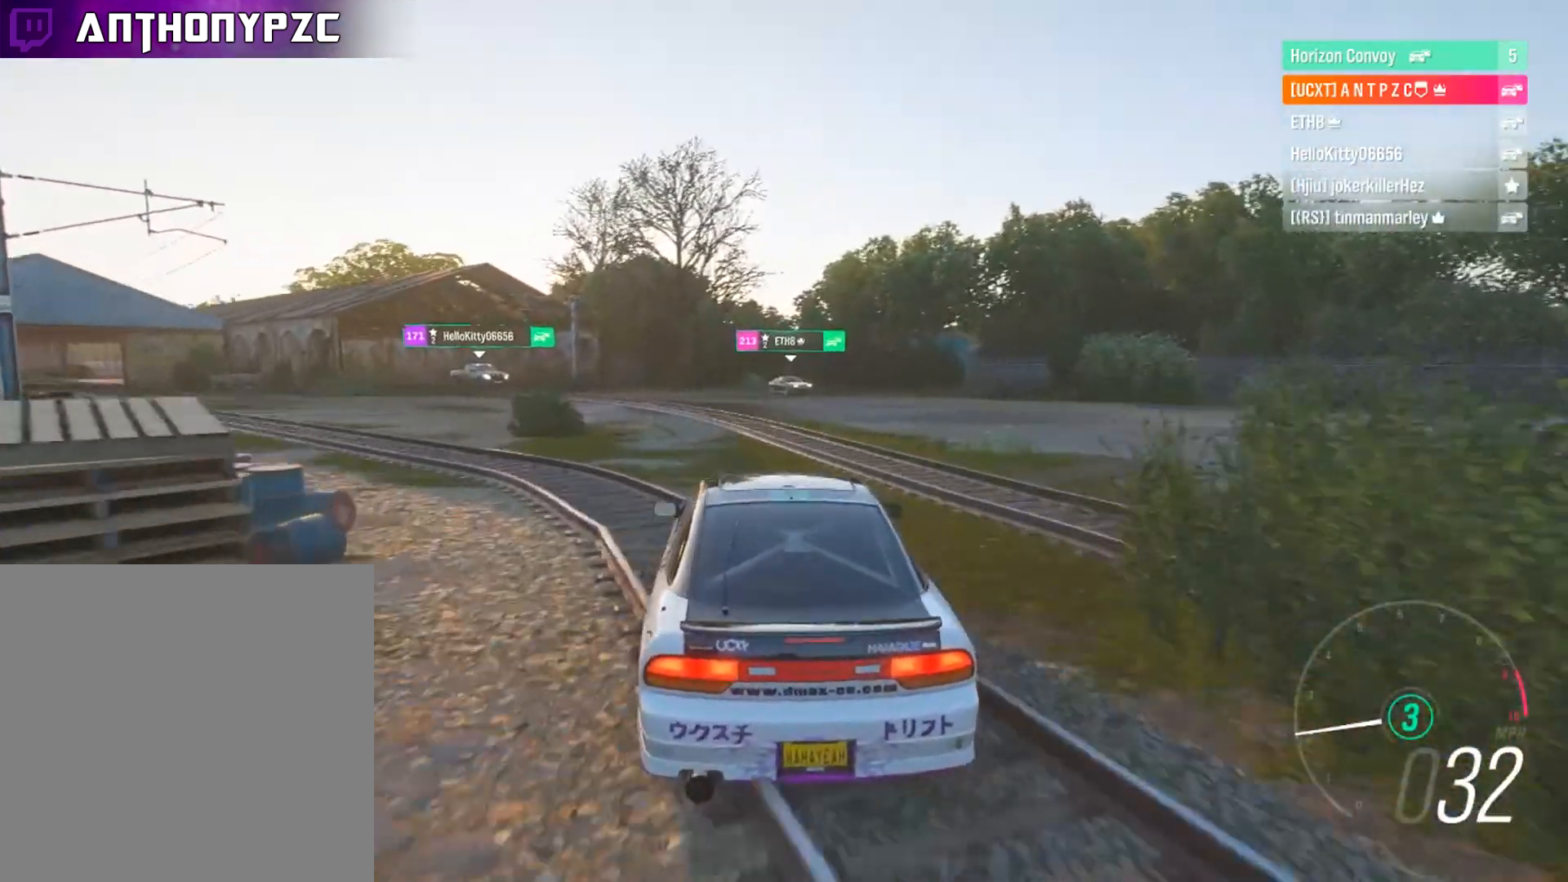
{"buttons": ["R2"], "left_stick": "down-right", "right_stick": "center", "events": [[267, "R2", "up"], [267, "left_stick", "right"], [334, "left_stick", "down-right"], [401, "R2", "down"]]}
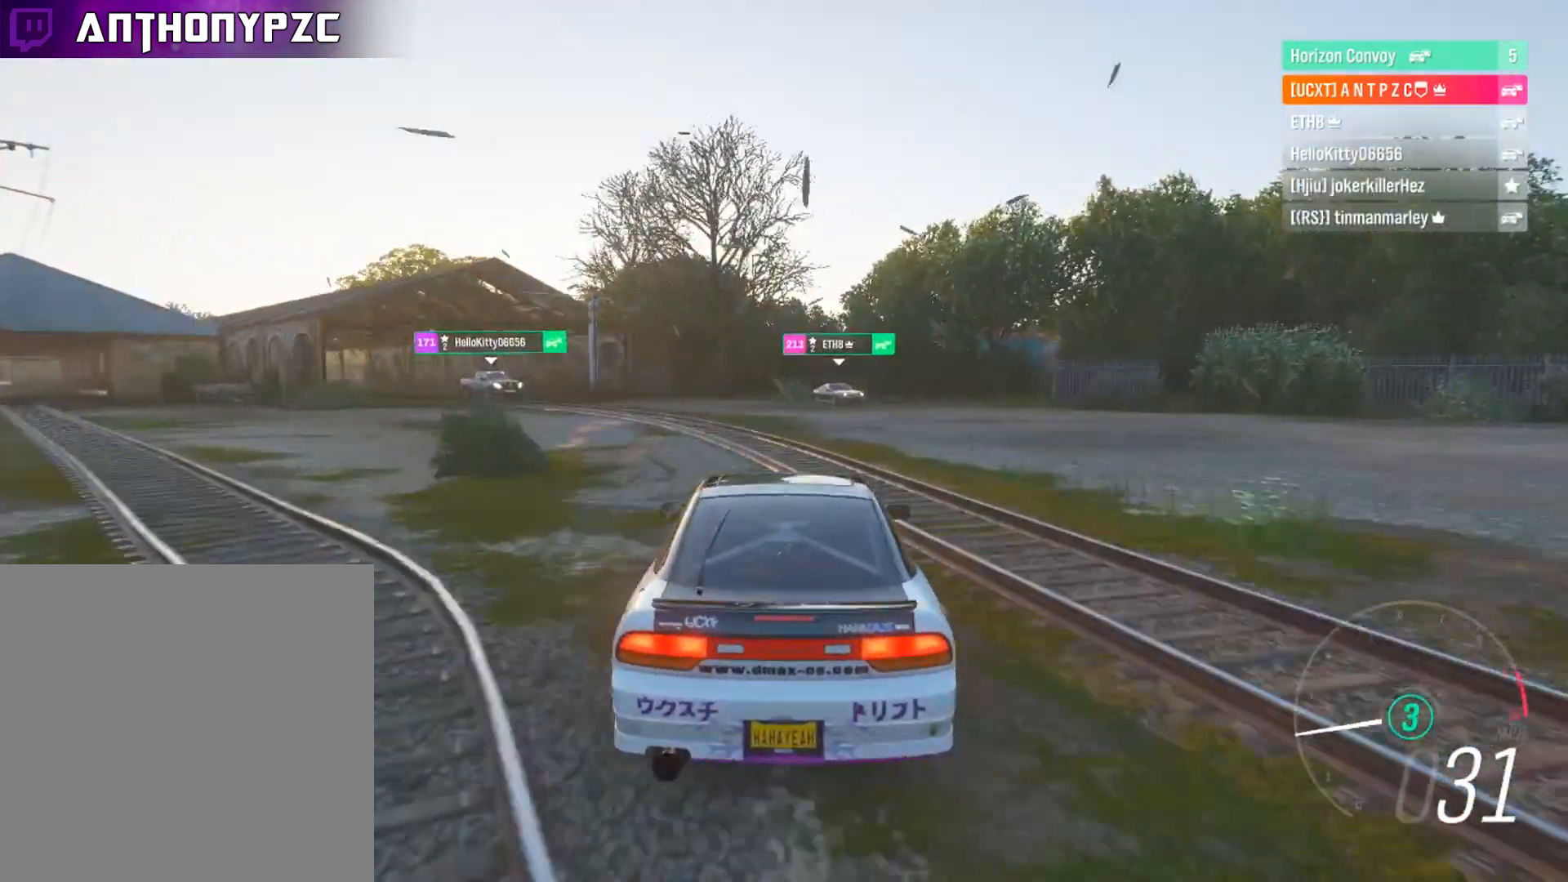
{"buttons": ["R2"], "left_stick": "left", "right_stick": "center", "events": [[167, "R2", "up"], [200, "R2", "down"], [200, "left_stick", "center"], [300, "left_stick", "left"], [400, "L1", "down"], [500, "L1", "up"]]}
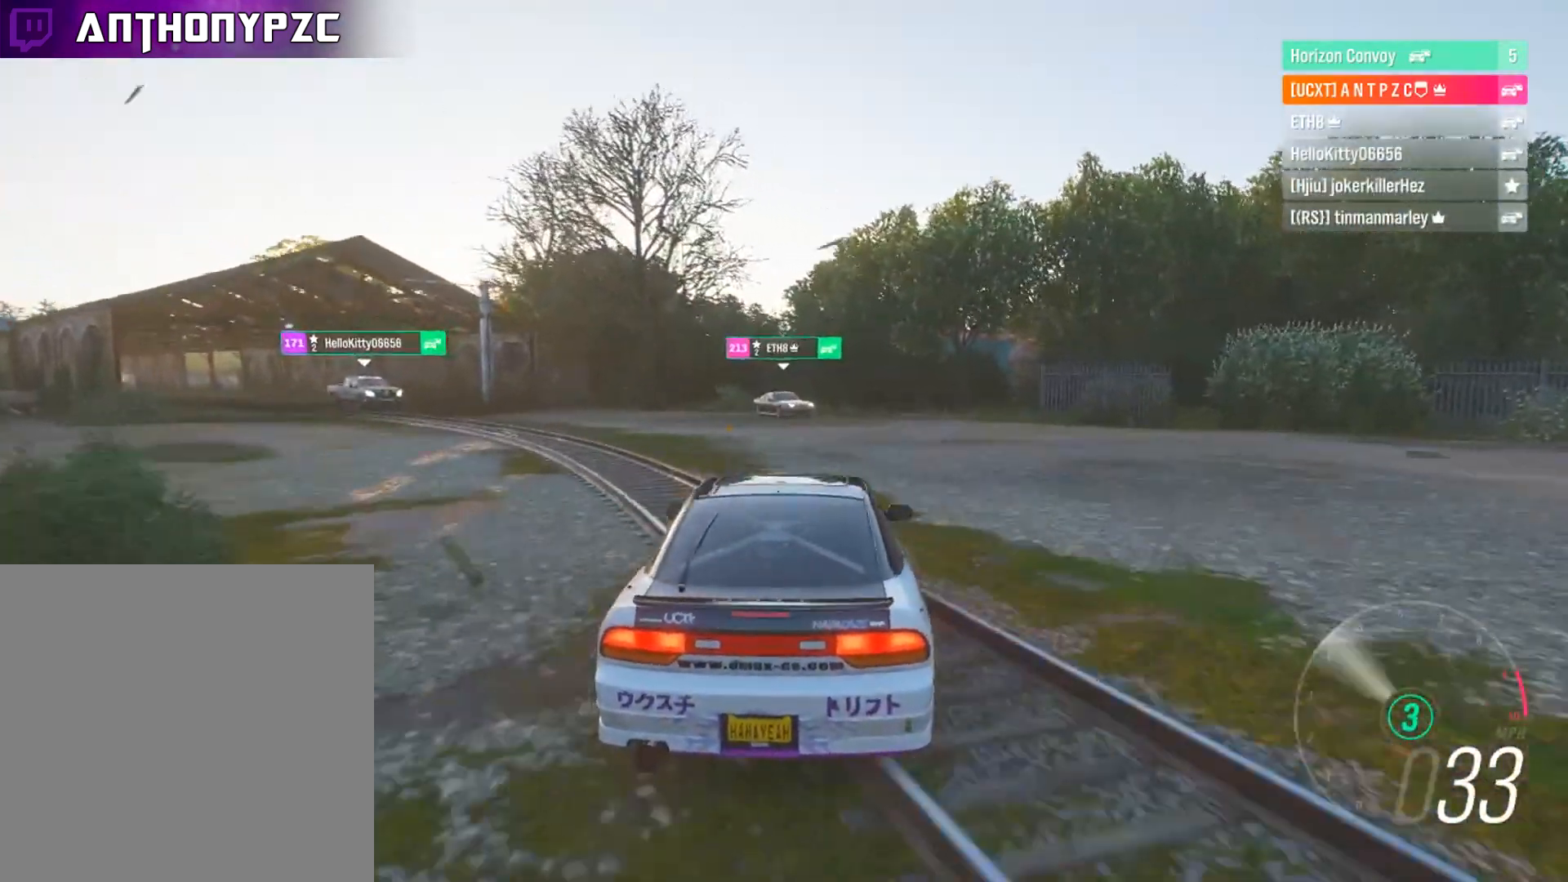
{"buttons": ["R2"], "left_stick": "left", "right_stick": "down", "events": [[34, "left_stick", "center"], [134, "left_stick", "left"], [334, "right_stick", "down"]]}
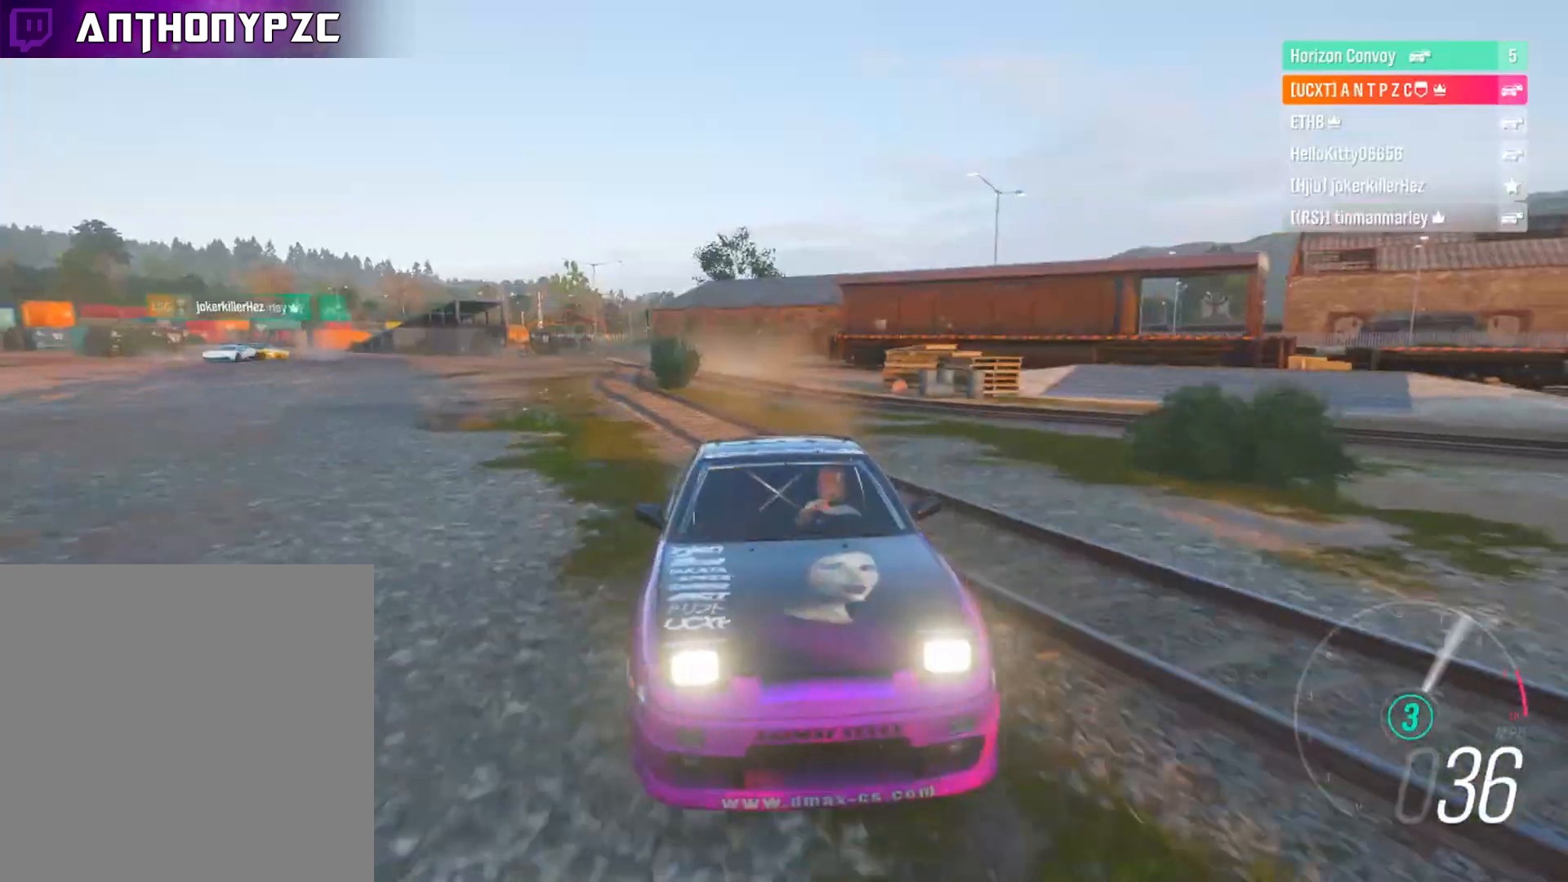
{"buttons": ["A", "L1"], "left_stick": "center", "right_stick": "center", "events": [[67, "right_stick", "center"], [400, "A", "down"], [400, "L1", "down"], [400, "R2", "up"], [467, "left_stick", "center"]]}
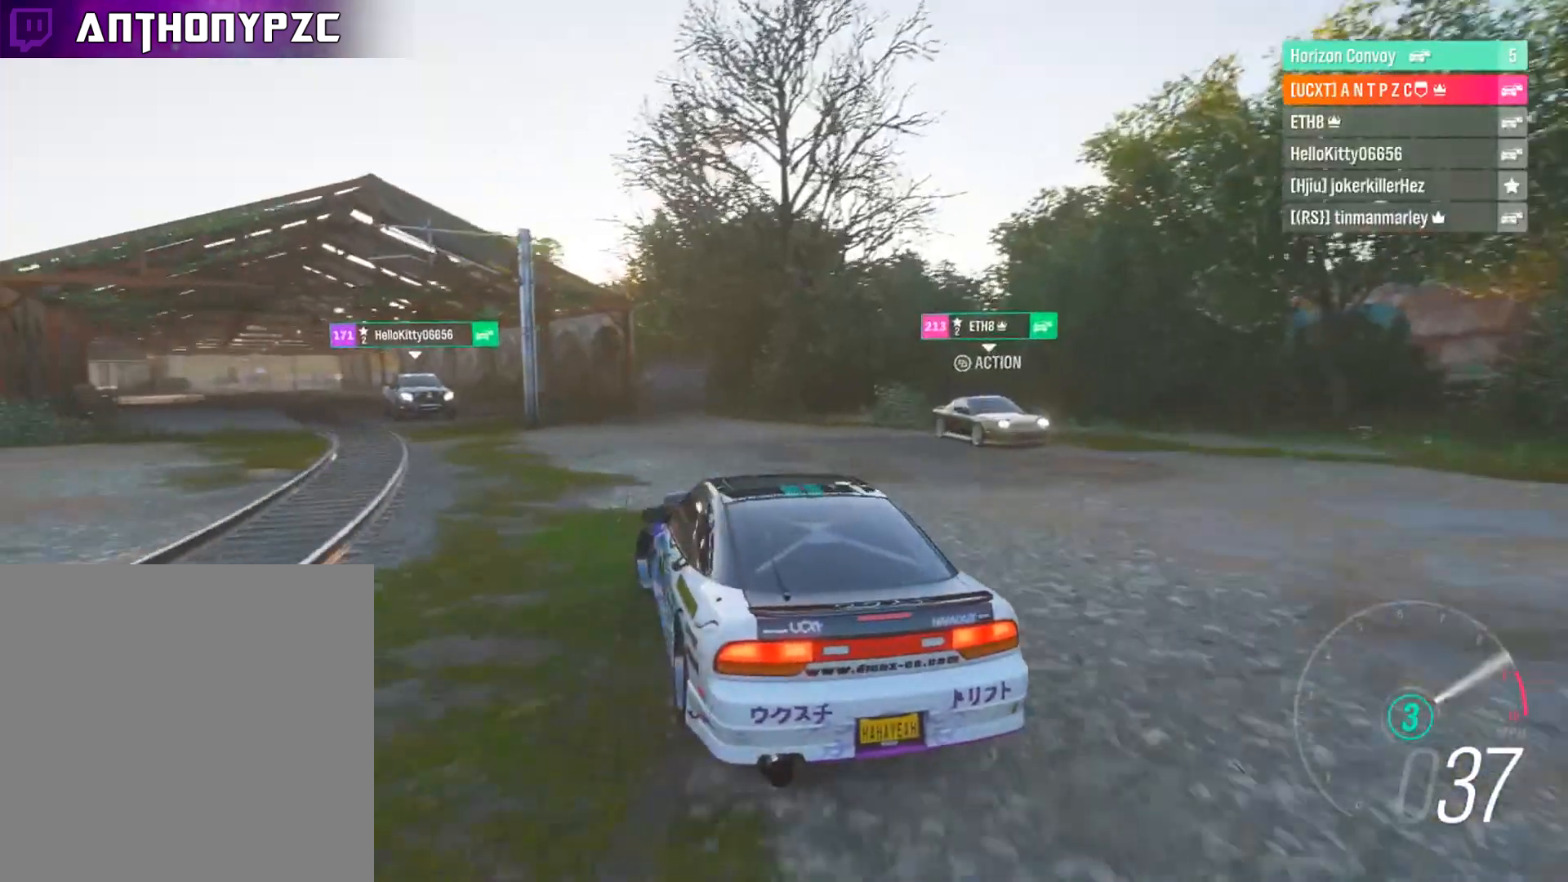
{"buttons": ["A", "L1", "R2"], "left_stick": "center", "right_stick": "center", "events": [[301, "R2", "down"], [301, "X", "down"], [401, "X", "up"]]}
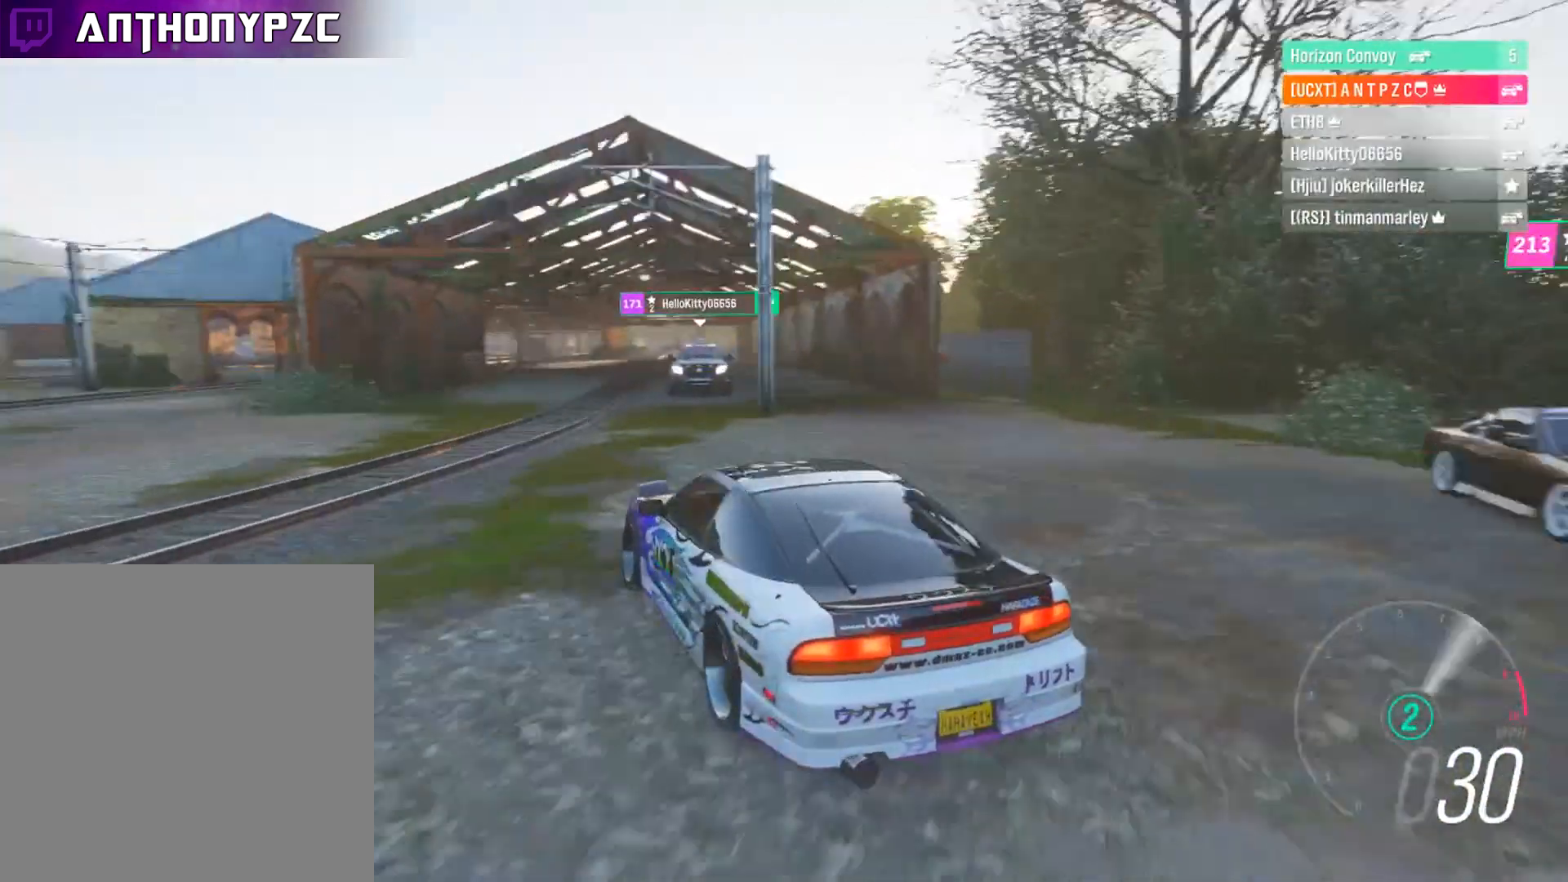
{"buttons": [], "left_stick": "center", "right_stick": "center", "events": [[167, "X", "down"], [200, "R2", "up"], [267, "X", "up"], [300, "A", "up"], [333, "L1", "up"]]}
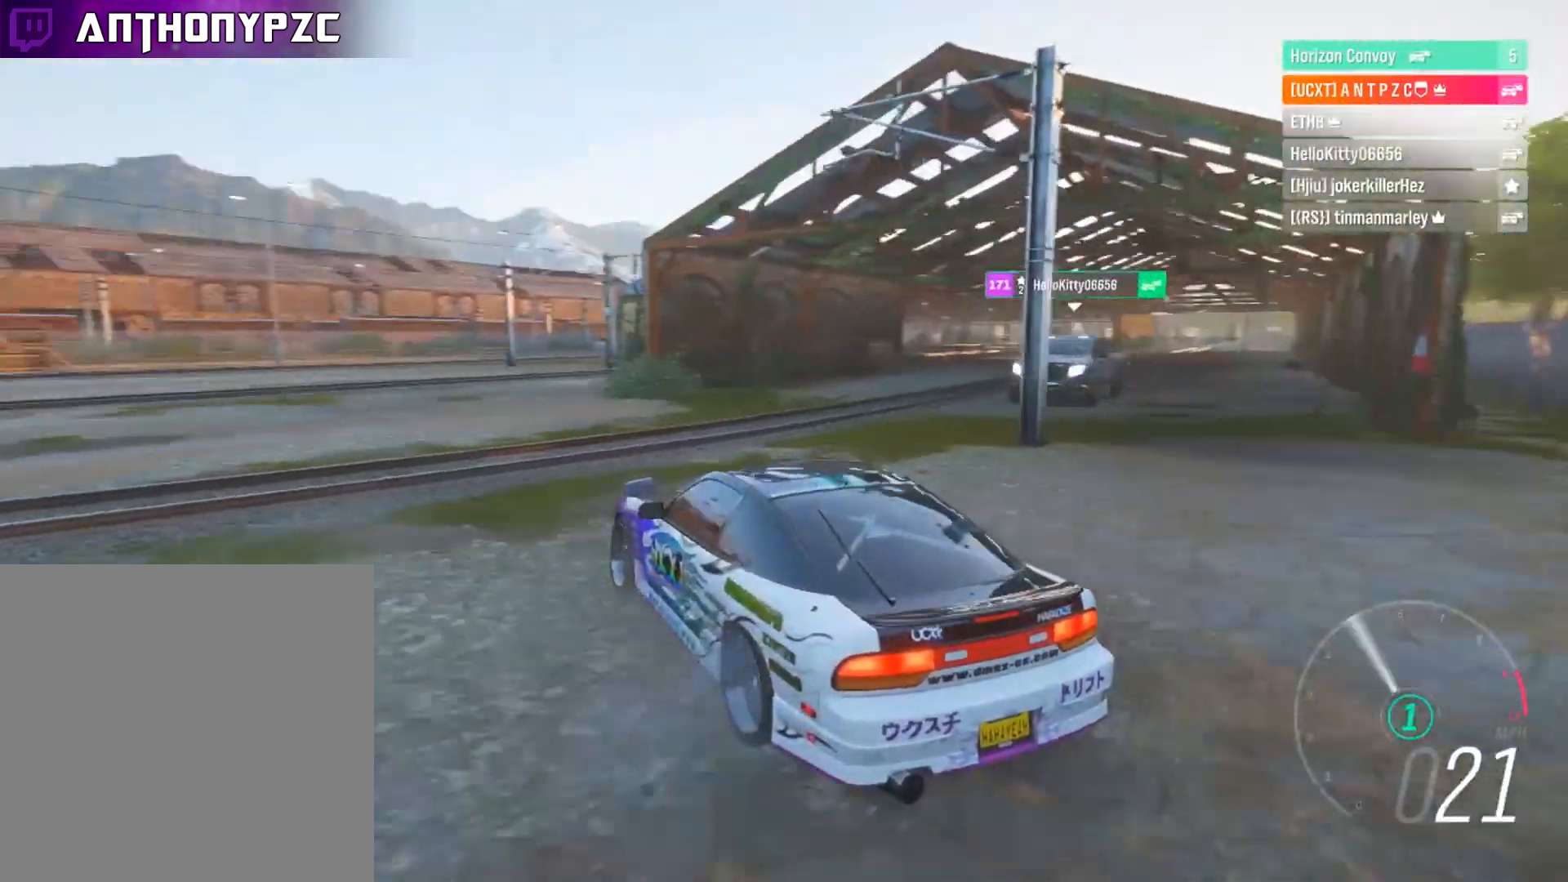
{"buttons": [], "left_stick": "right", "right_stick": "center", "events": [[501, "left_stick", "right"]]}
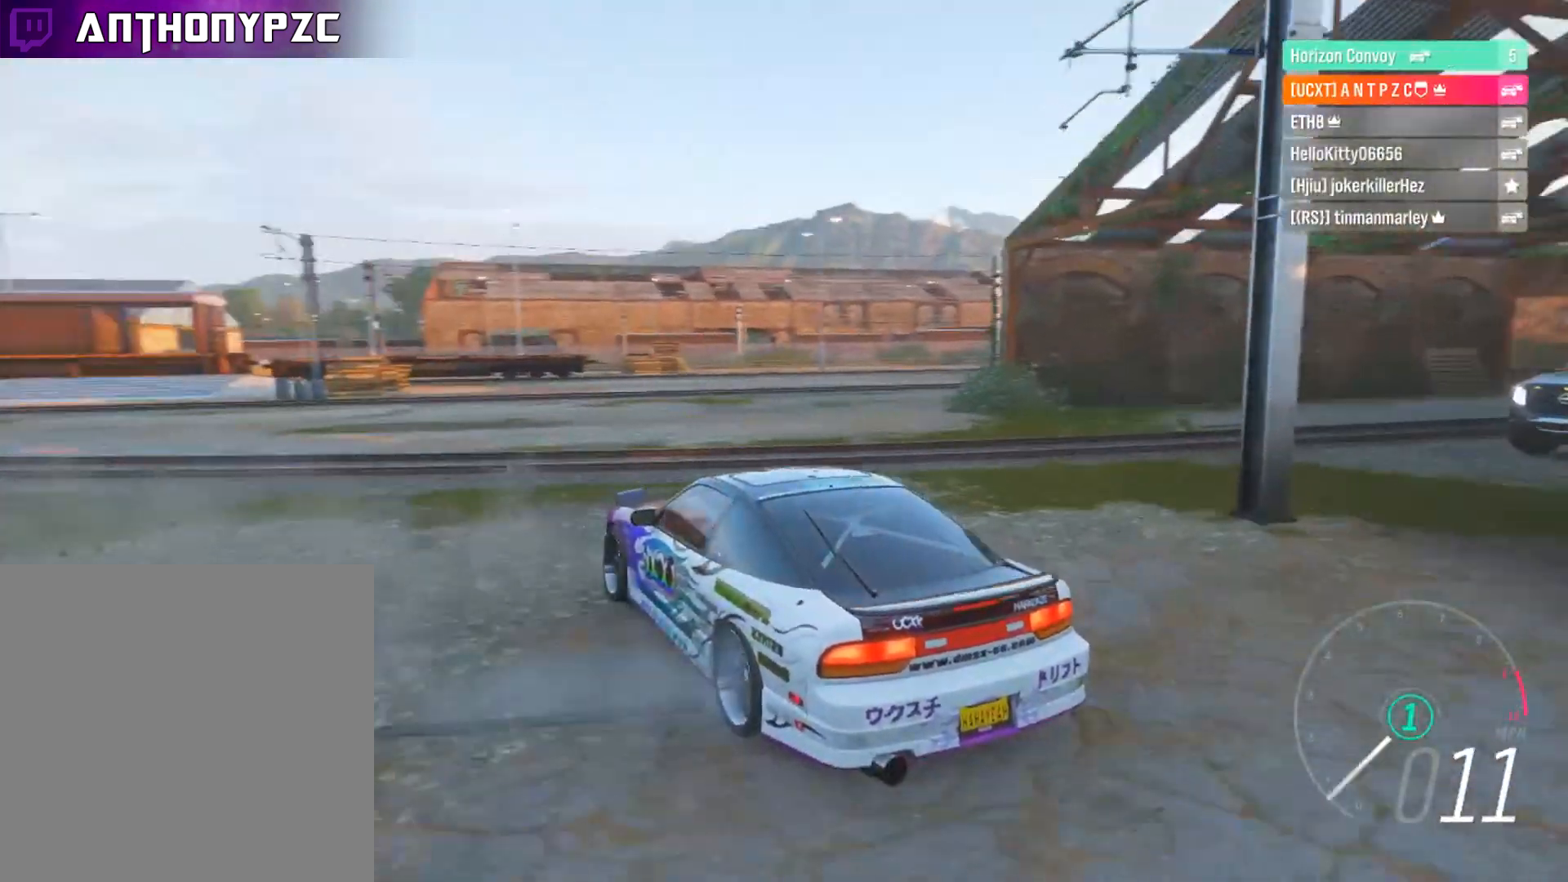
{"buttons": [], "left_stick": "down-right", "right_stick": "center", "events": [[333, "left_stick", "down-right"]]}
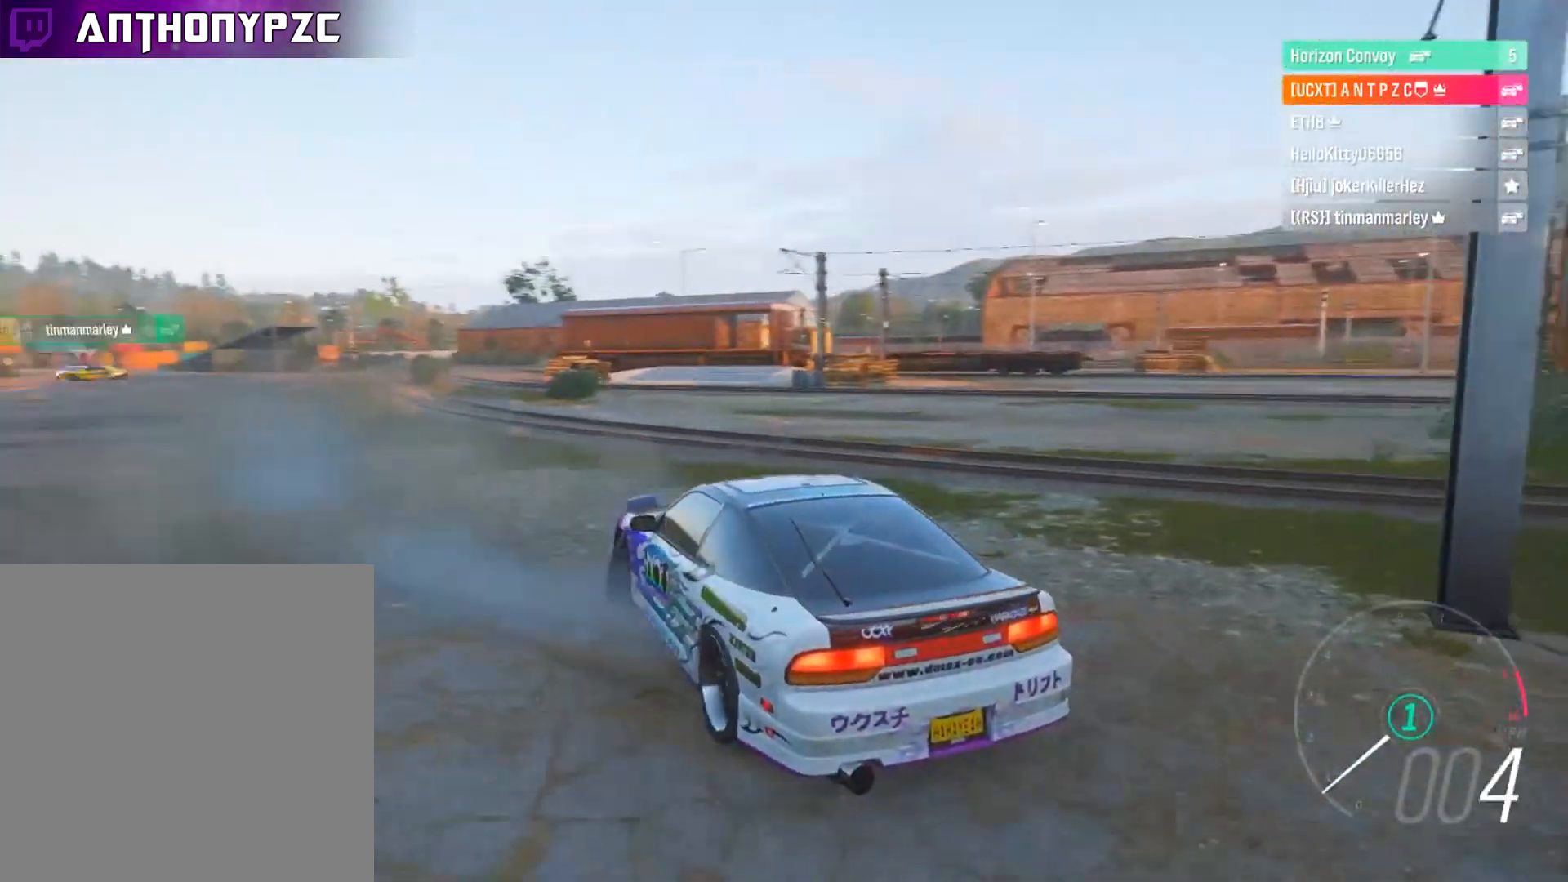
{"buttons": ["L2"], "left_stick": "down-right", "right_stick": "center", "events": [[401, "L2", "down"]]}
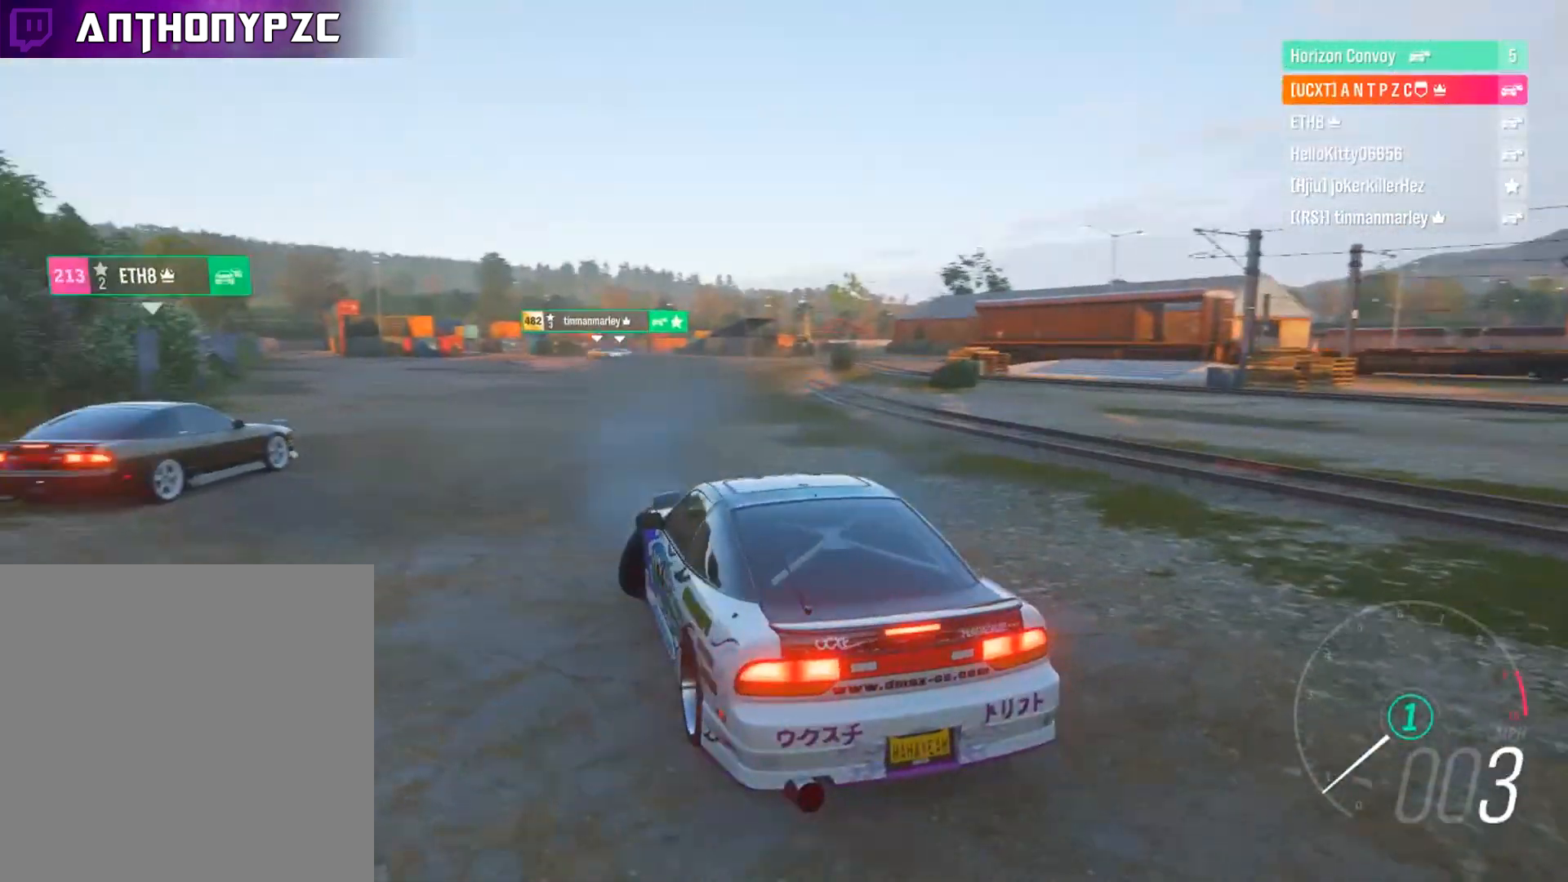
{"buttons": [], "left_stick": "center", "right_stick": "center", "events": [[133, "left_stick", "center"], [267, "L2", "up"]]}